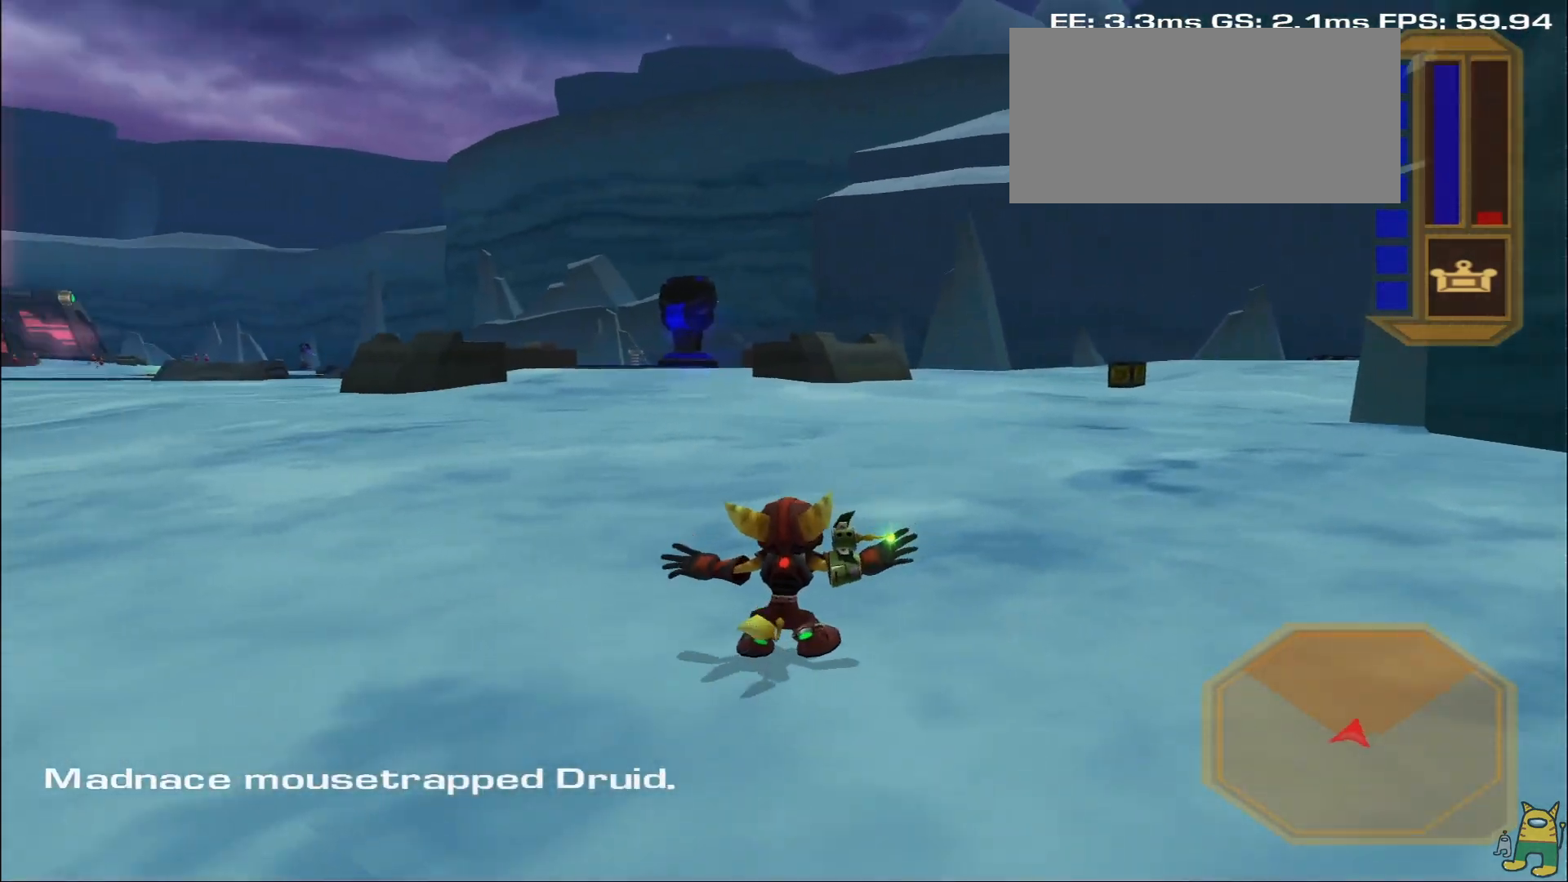
Gameplay with a controller (PlayStation layout); each line is a JSON object with the inputs held at the frame after it. "events" lists button and stick changes between this image and that frame as [ms after this image, input, new state], when the widget could be followed in between. Not read: L3 R3.
{"buttons": [], "left_stick": "right", "right_stick": "center", "events": [[50, "R1", "down"], [167, "left_stick", "right"], [233, "R1", "up"]]}
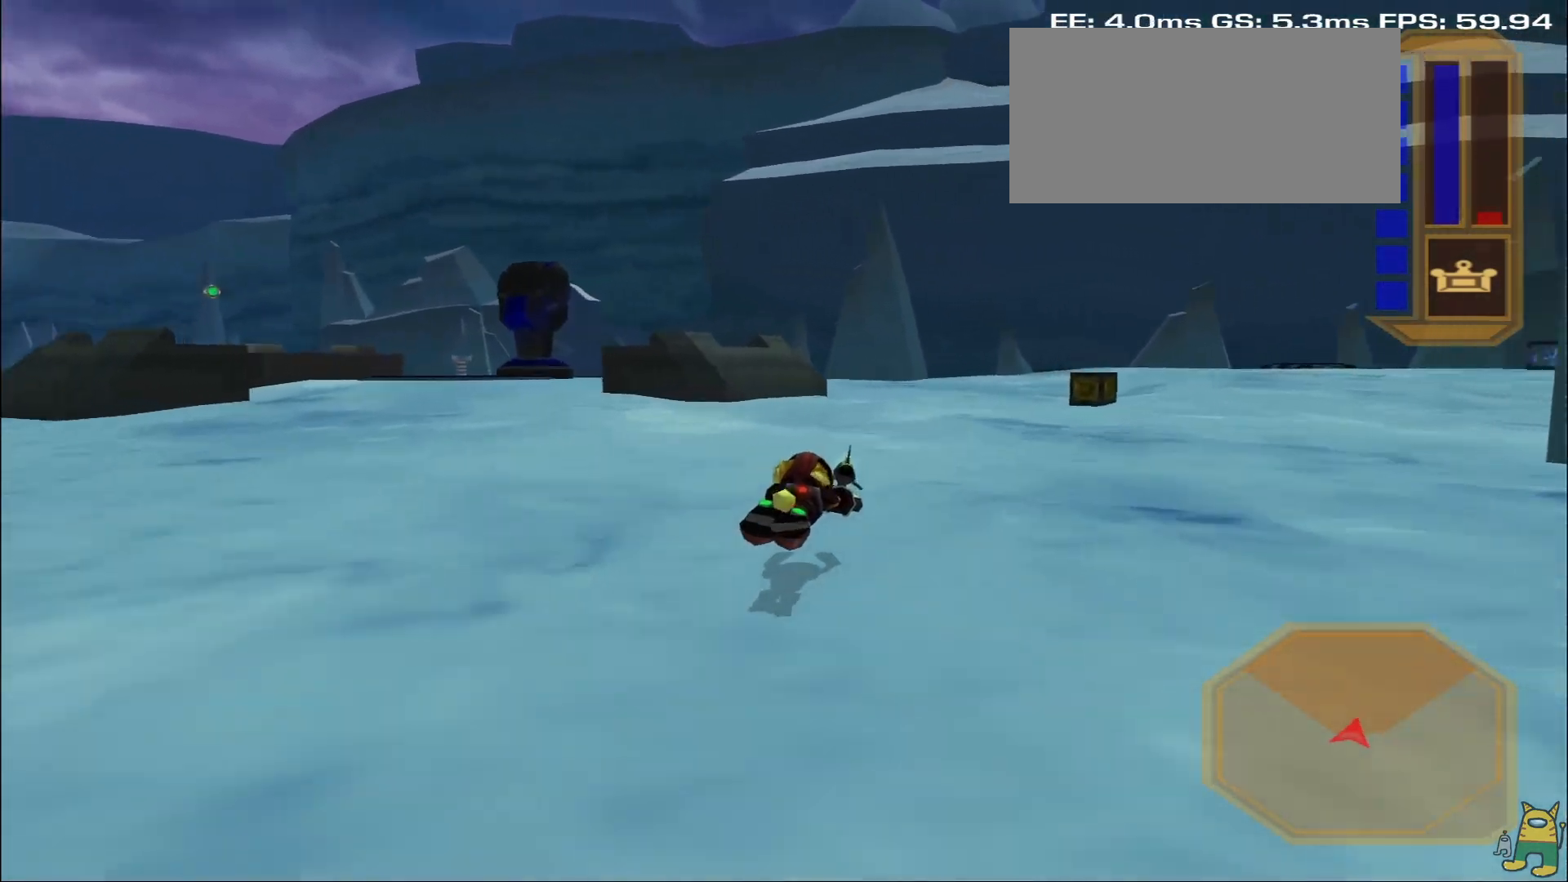
{"buttons": ["L1"], "left_stick": "left", "right_stick": "center", "events": [[17, "left_stick", "center"], [217, "left_stick", "up-left"], [250, "L1", "down"], [317, "left_stick", "left"]]}
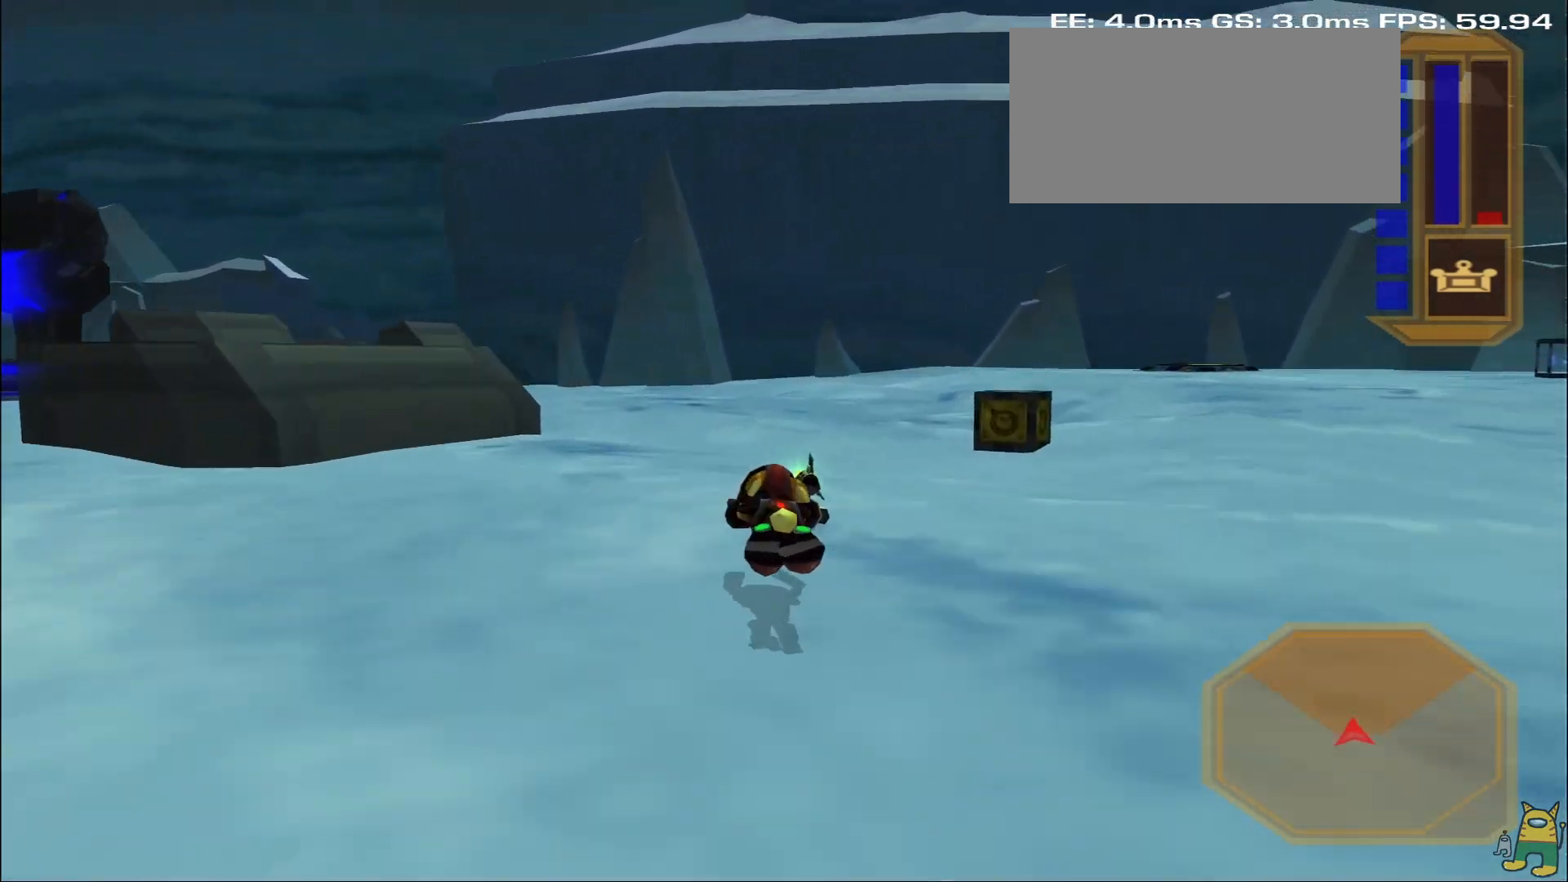
{"buttons": ["R1"], "left_stick": "left", "right_stick": "center", "events": [[33, "L1", "up"], [100, "left_stick", "center"], [383, "CROSS", "down"], [400, "R1", "down"], [400, "left_stick", "left"], [500, "CROSS", "up"]]}
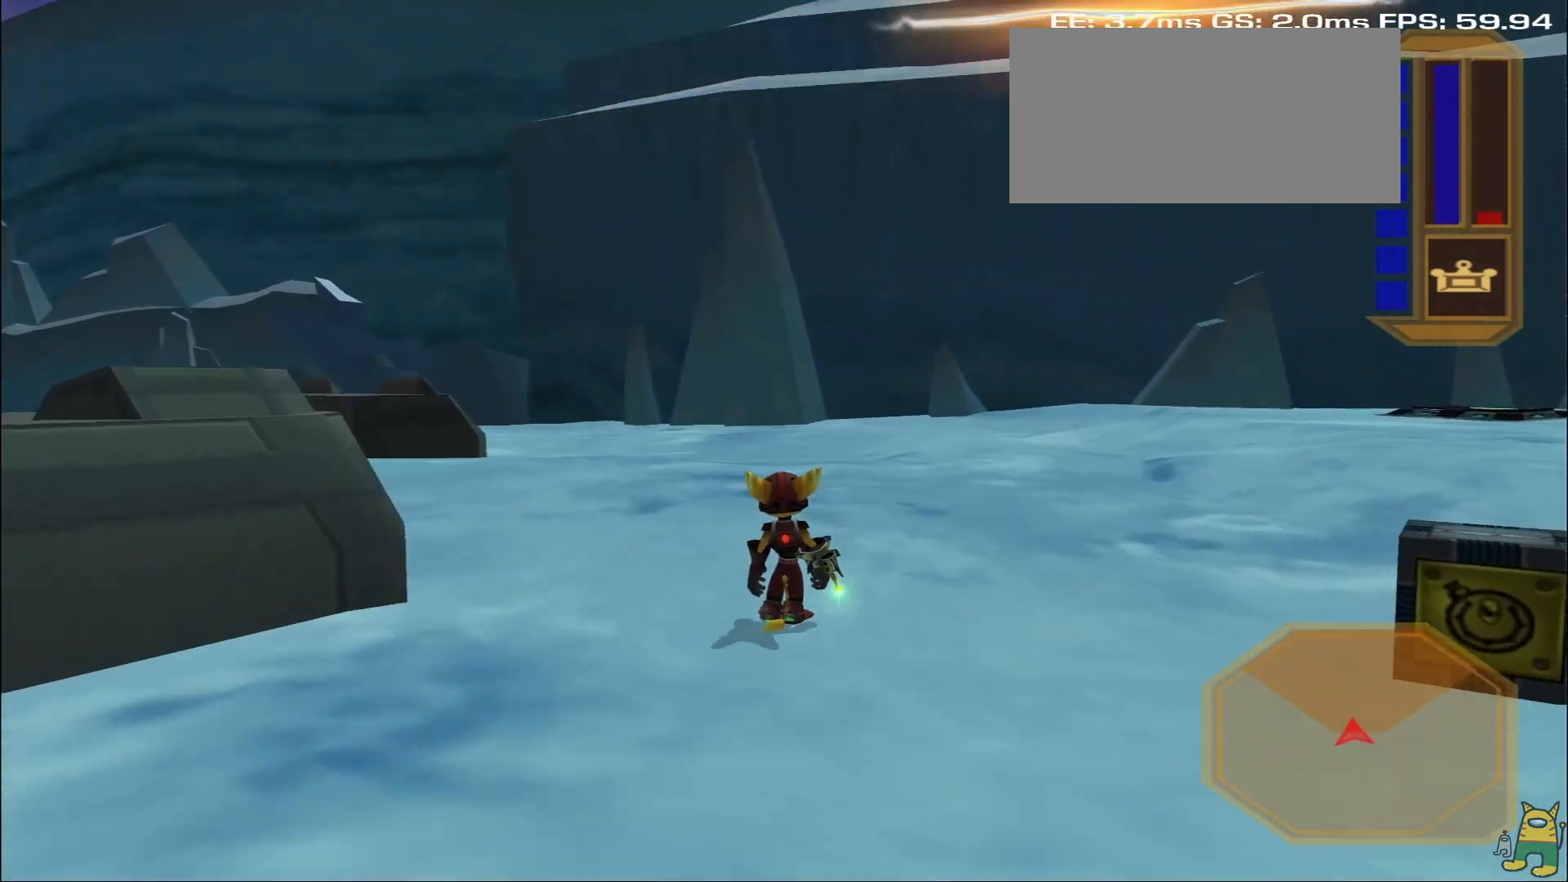
{"buttons": ["L1"], "left_stick": "center", "right_stick": "up-left", "events": [[50, "R1", "up"], [100, "right_stick", "left"], [117, "L1", "down"], [133, "left_stick", "center"], [483, "right_stick", "up-left"]]}
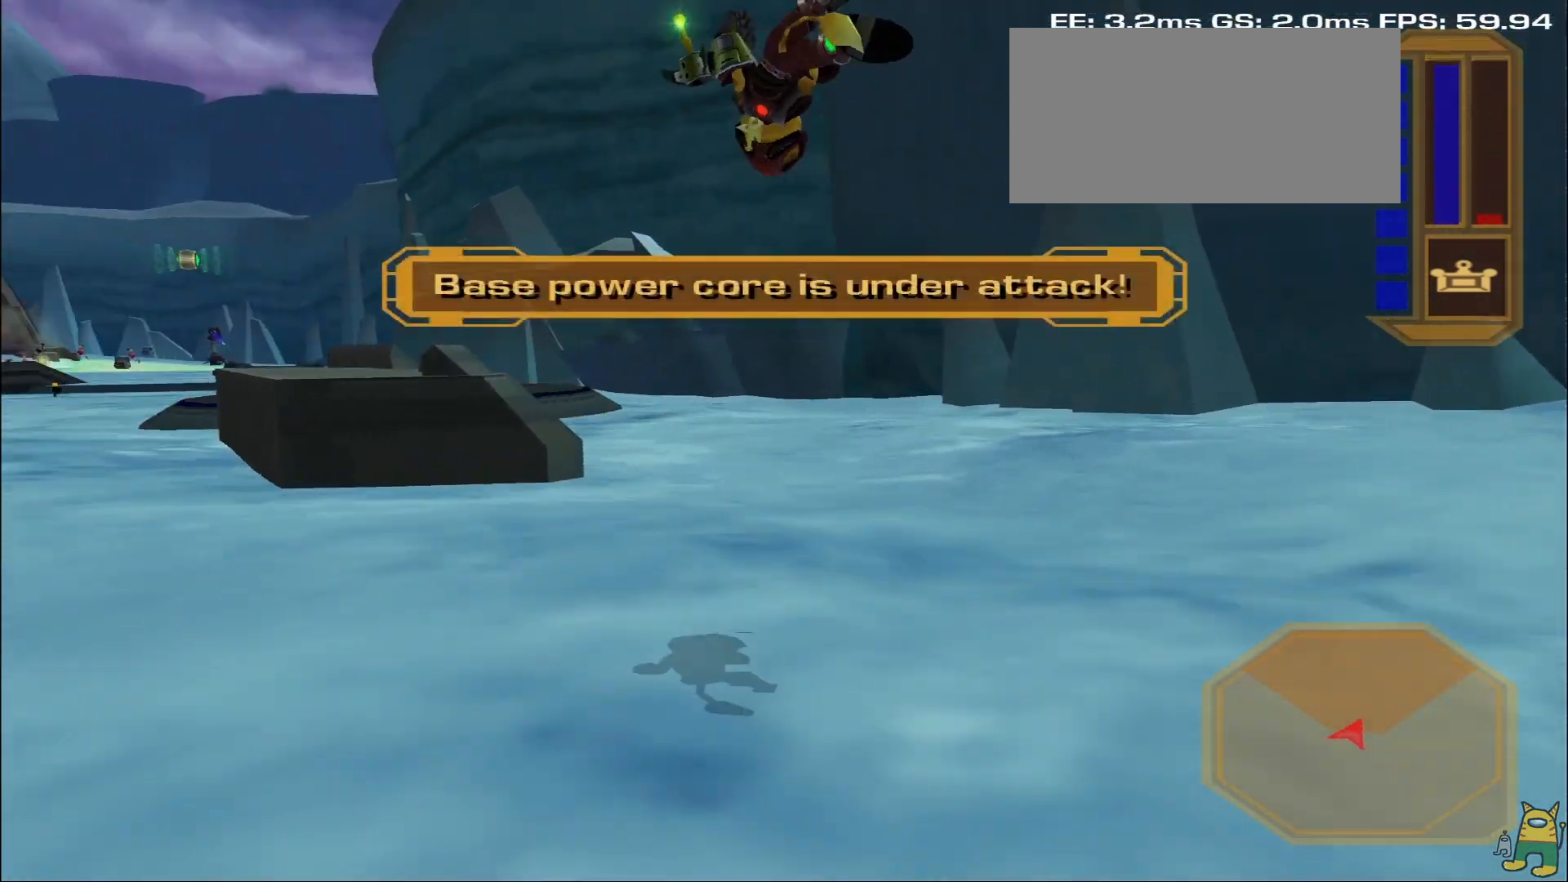
{"buttons": ["R1"], "left_stick": "up", "right_stick": "center", "events": [[83, "right_stick", "center"], [183, "L1", "up"], [267, "R1", "down"], [283, "left_stick", "up"], [350, "CROSS", "down"], [483, "CROSS", "up"]]}
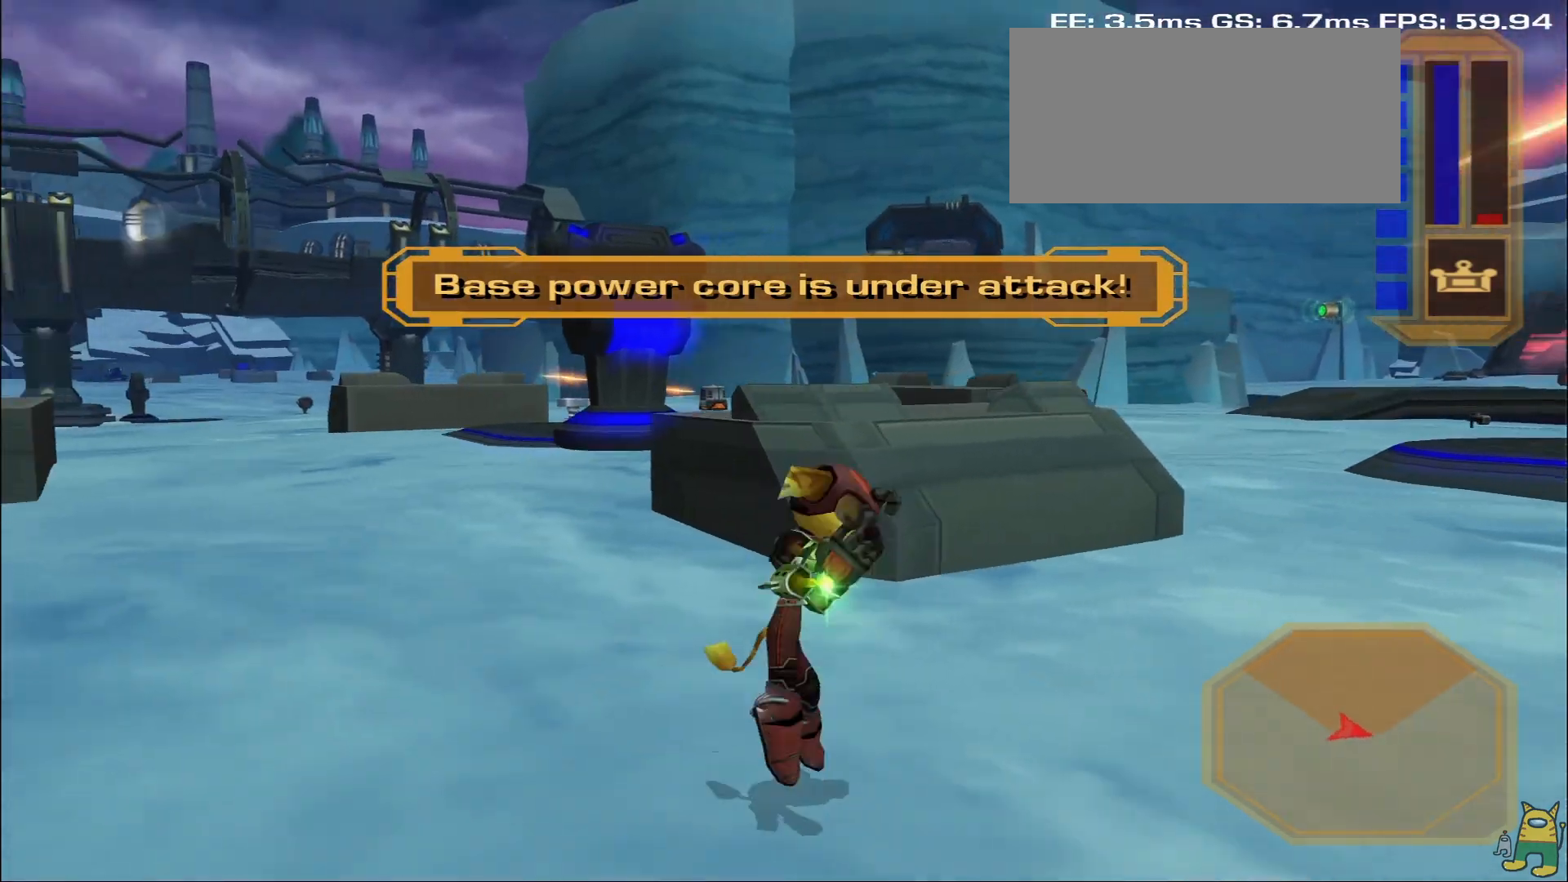
{"buttons": [], "left_stick": "down-left", "right_stick": "center", "events": [[17, "R1", "up"], [167, "right_stick", "left"], [200, "left_stick", "left"], [250, "left_stick", "down-left"], [417, "right_stick", "center"]]}
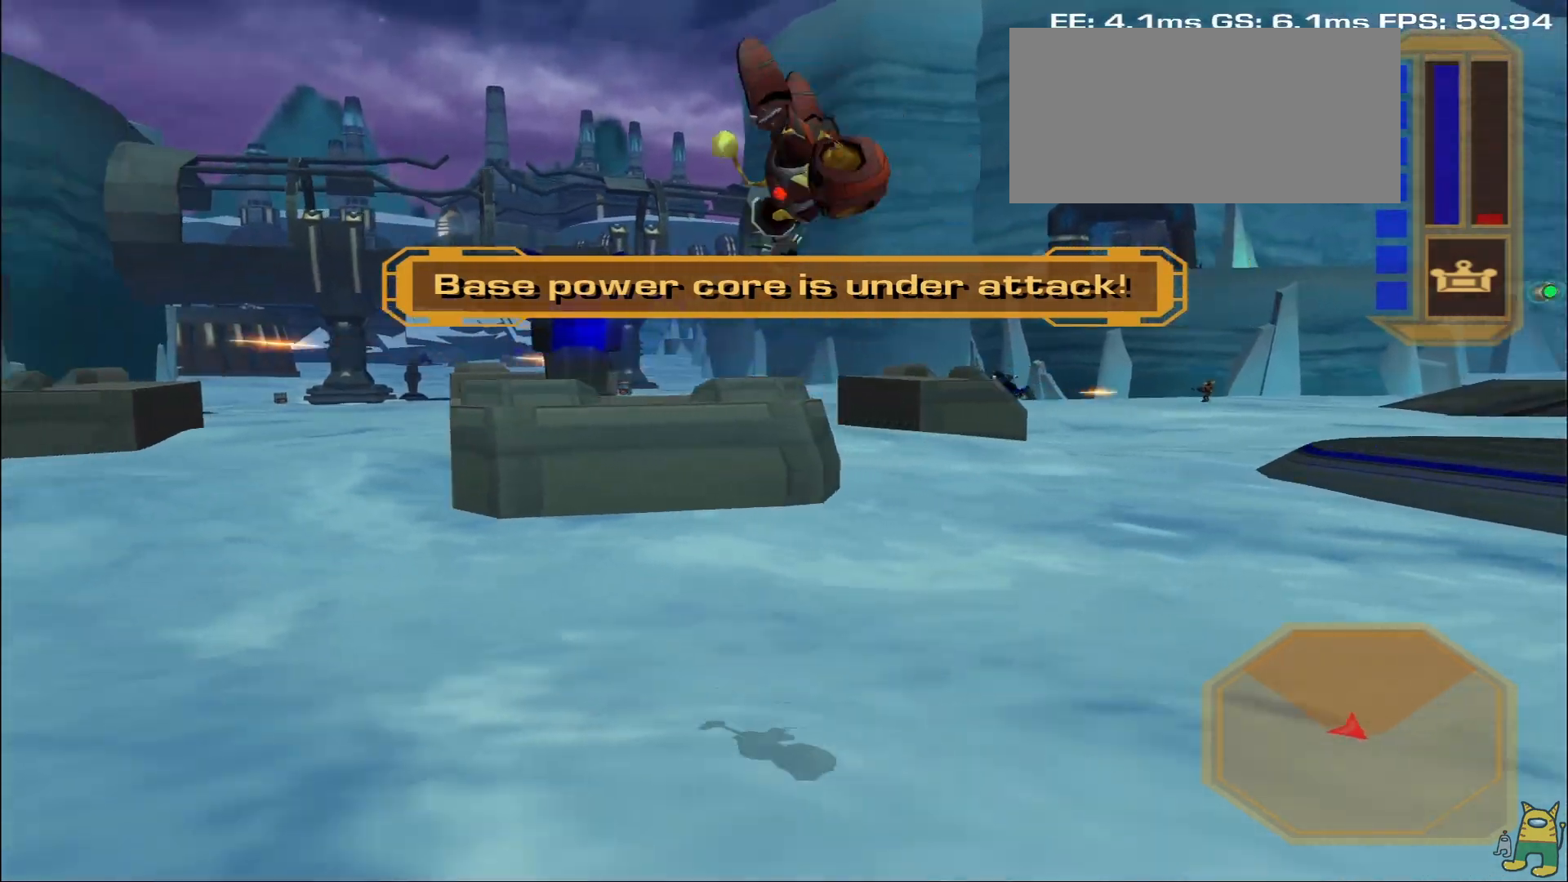
{"buttons": [], "left_stick": "right", "right_stick": "right", "events": [[50, "left_stick", "center"], [233, "left_stick", "up"], [317, "left_stick", "up-right"], [367, "right_stick", "right"], [433, "left_stick", "right"]]}
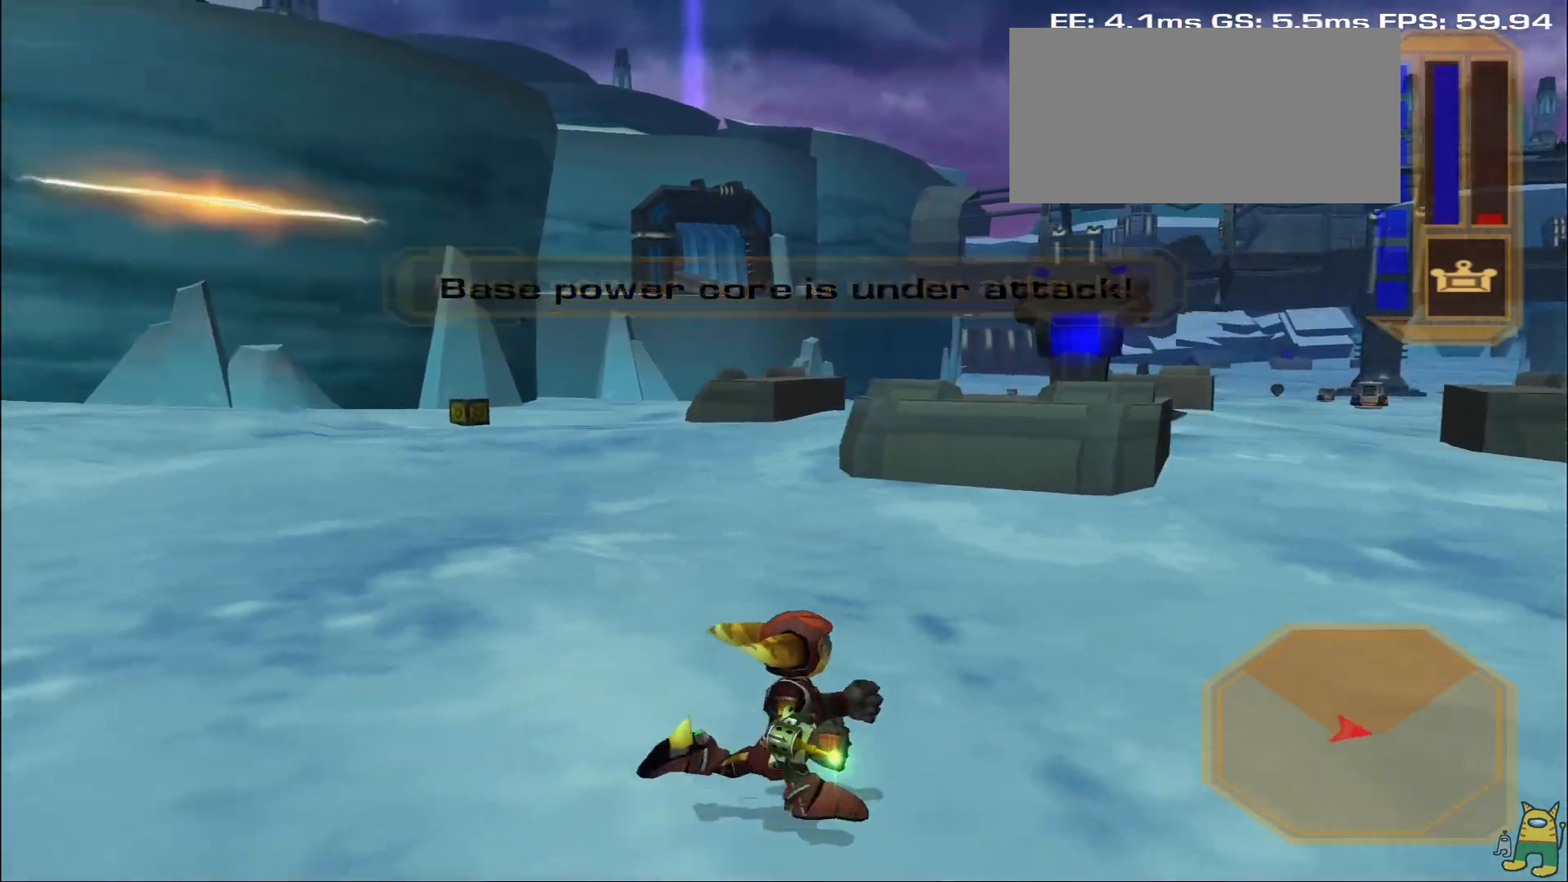
{"buttons": ["R1"], "left_stick": "up", "right_stick": "center", "events": [[100, "left_stick", "up-right"], [117, "right_stick", "center"], [283, "left_stick", "up"], [433, "R1", "down"]]}
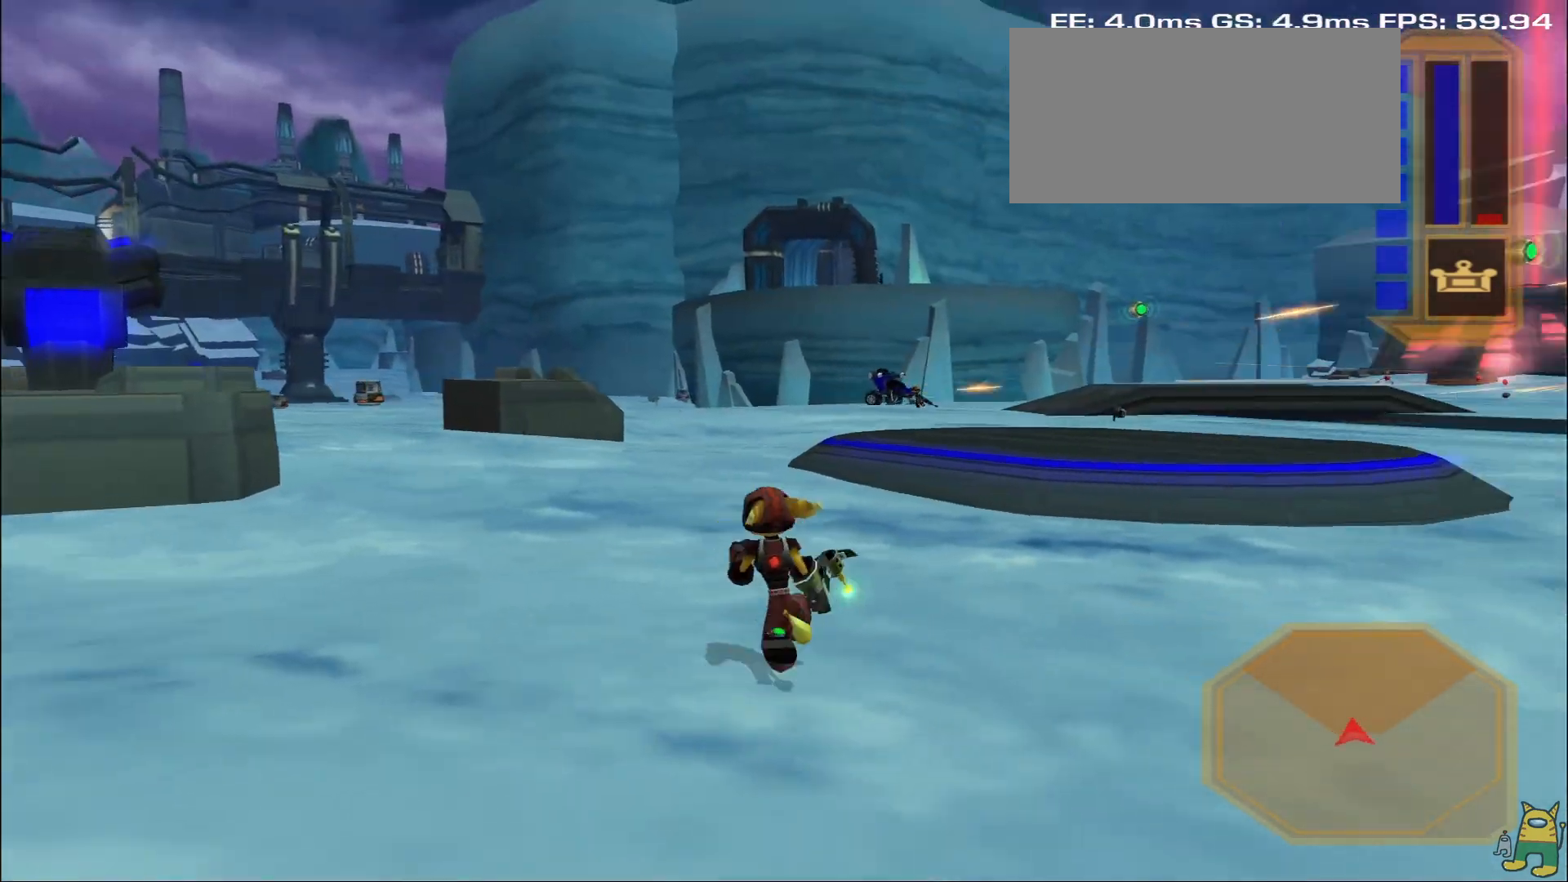
{"buttons": [], "left_stick": "up-right", "right_stick": "center", "events": [[67, "R1", "up"], [117, "R1", "down"], [350, "left_stick", "up-right"], [483, "R1", "up"]]}
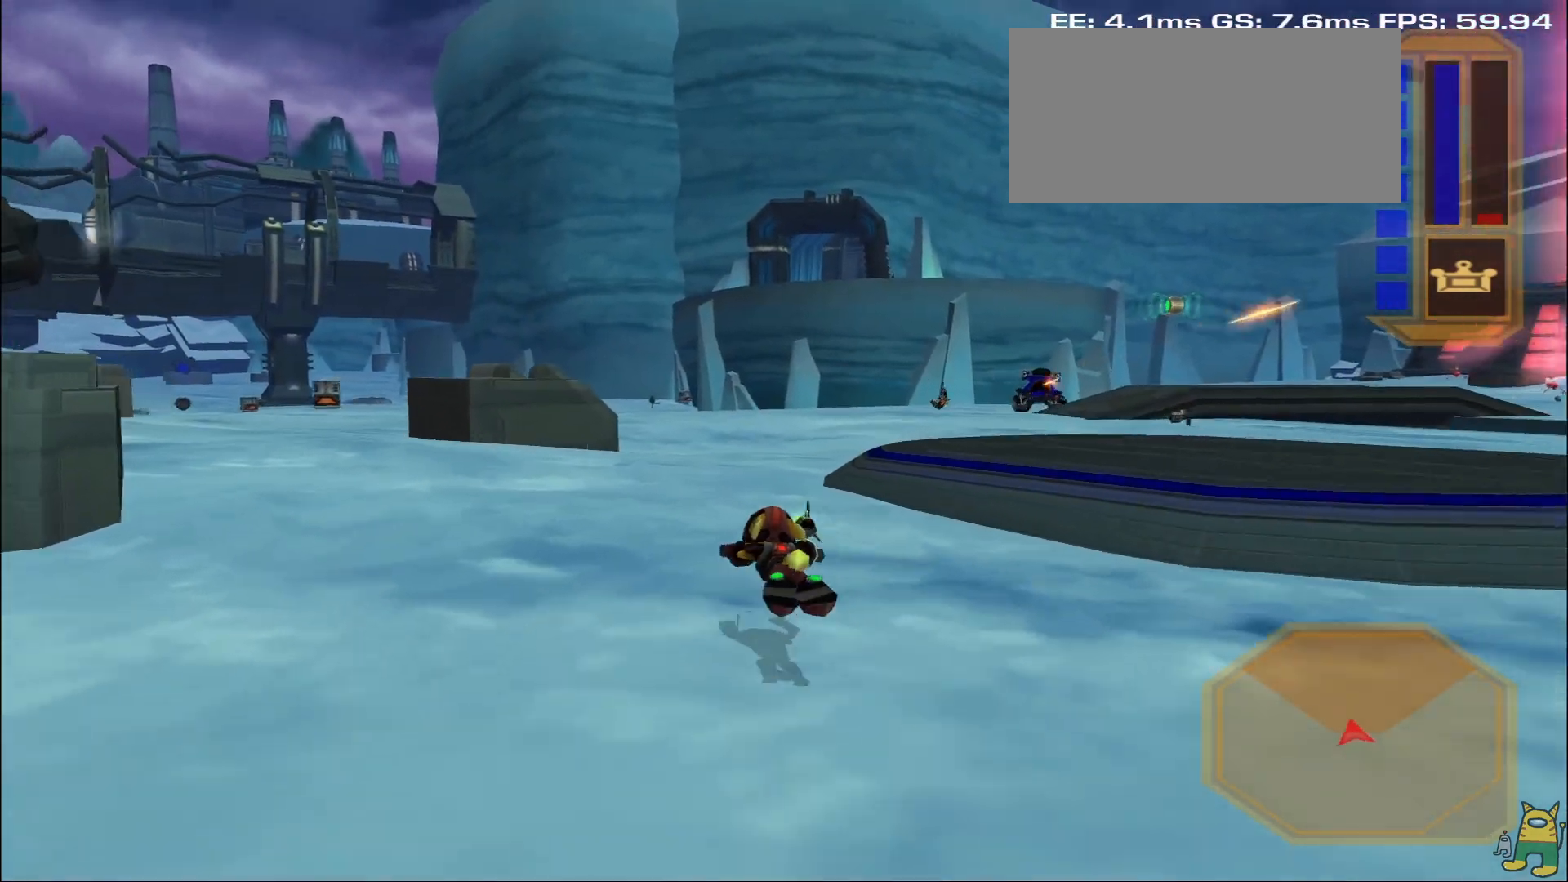
{"buttons": [], "left_stick": "left", "right_stick": "center", "events": [[100, "left_stick", "center"], [333, "left_stick", "left"]]}
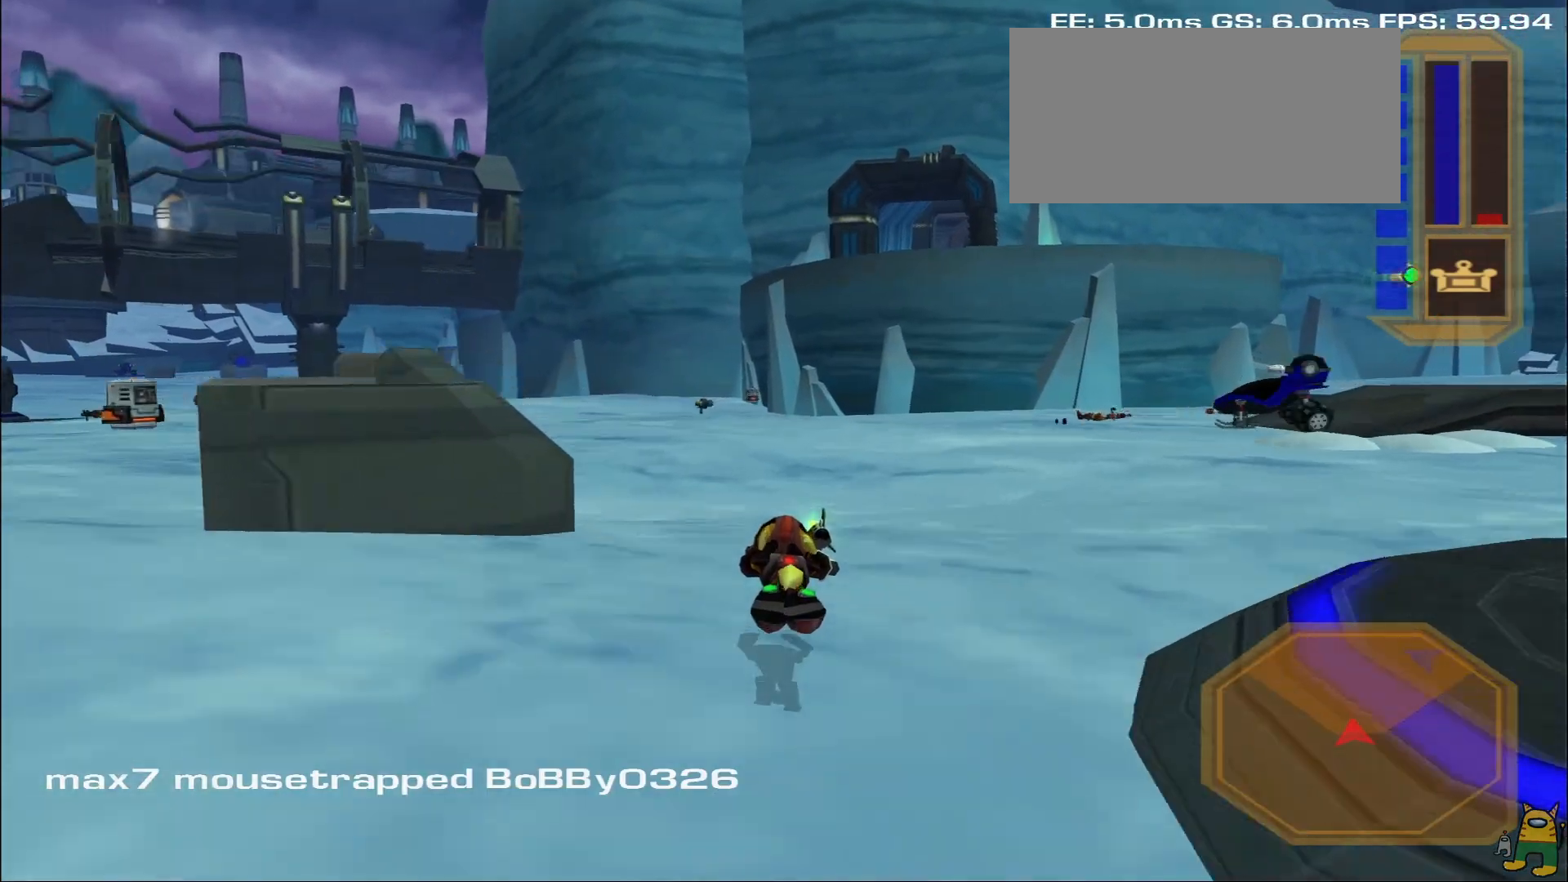
{"buttons": [], "left_stick": "center", "right_stick": "center", "events": [[17, "L1", "down"], [267, "left_stick", "center"], [350, "L1", "up"]]}
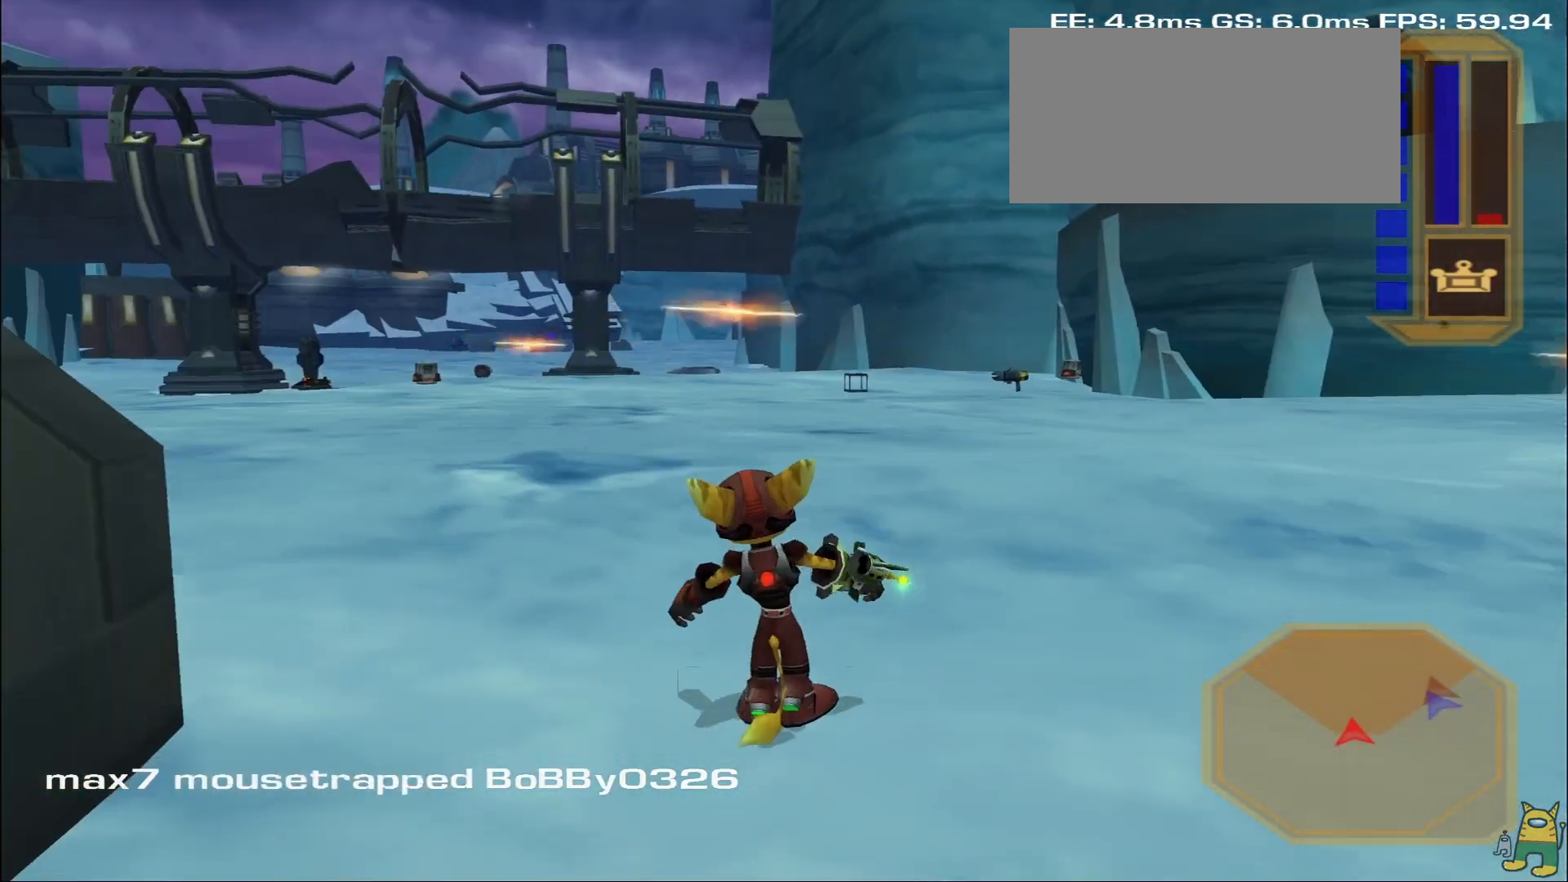
{"buttons": ["L2"], "left_stick": "center", "right_stick": "left", "events": [[100, "R1", "down"], [117, "left_stick", "left"], [133, "CROSS", "down"], [283, "CROSS", "up"], [317, "R1", "up"], [333, "L2", "down"], [333, "left_stick", "center"], [333, "right_stick", "down"], [400, "right_stick", "left"]]}
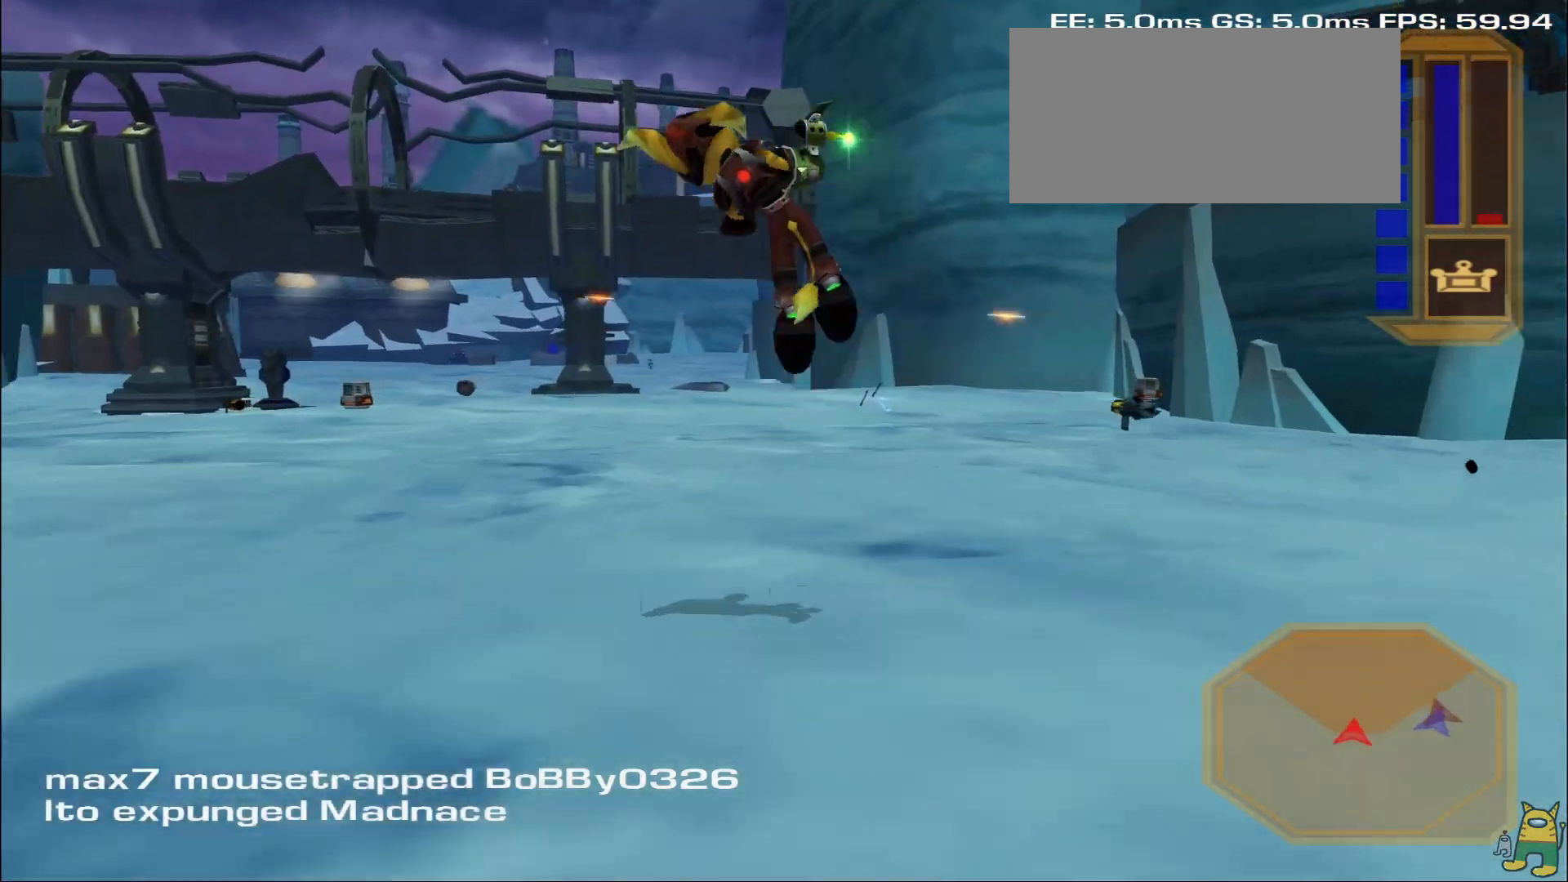
{"buttons": ["CROSS", "R1"], "left_stick": "up-left", "right_stick": "center", "events": [[133, "right_stick", "center"], [183, "right_stick", "left"], [283, "right_stick", "center"], [350, "L2", "up"], [483, "CROSS", "down"], [483, "R1", "down"], [500, "left_stick", "up-left"]]}
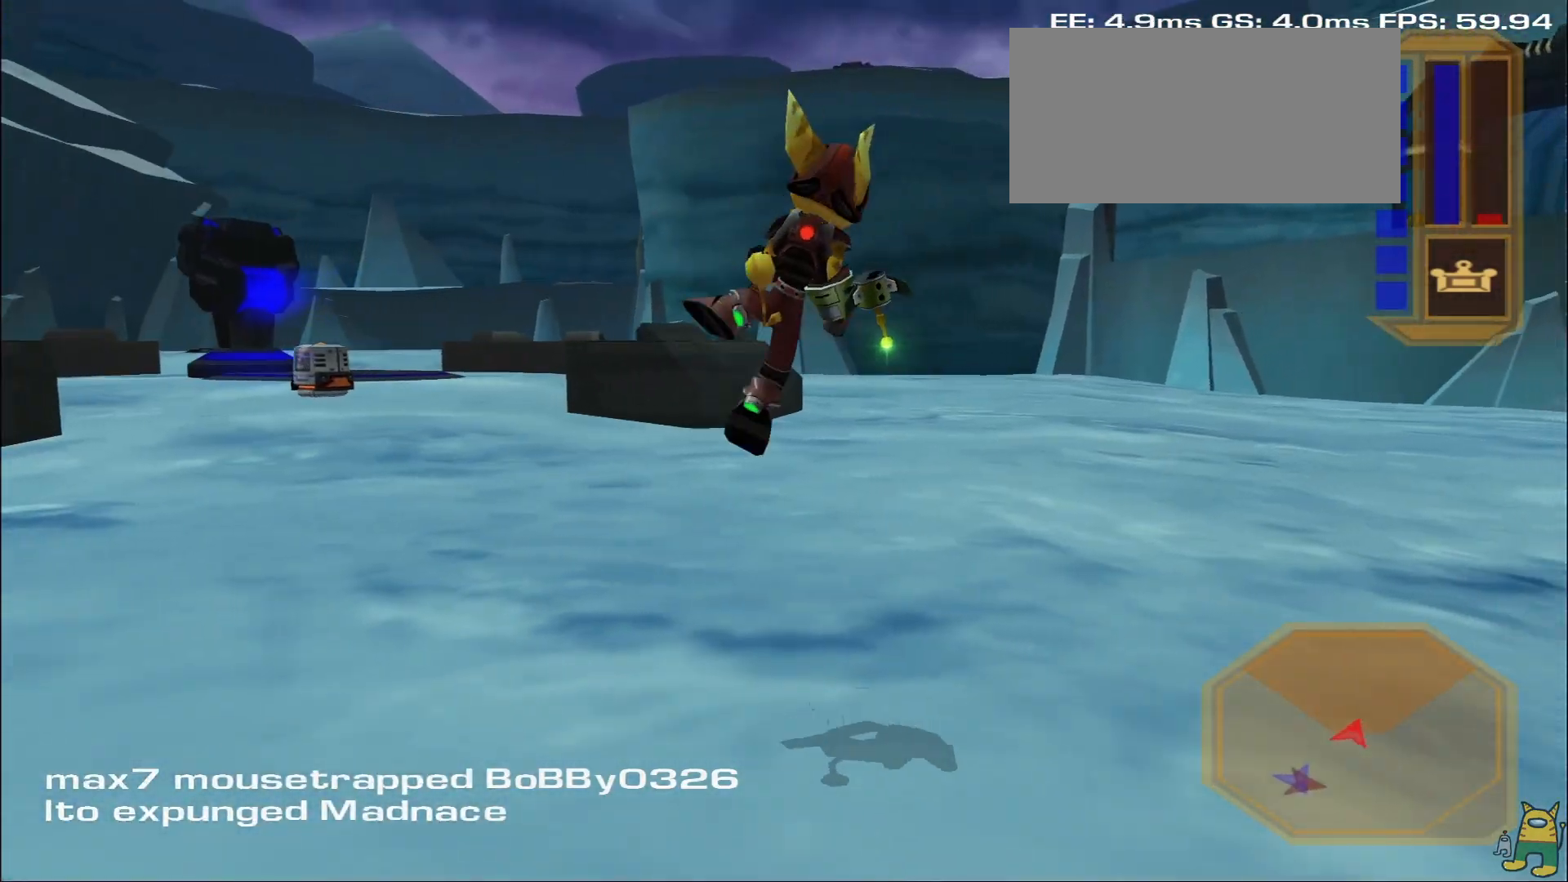
{"buttons": ["L2", "R1"], "left_stick": "center", "right_stick": "center", "events": [[233, "left_stick", "center"], [267, "L2", "down"], [317, "CROSS", "up"]]}
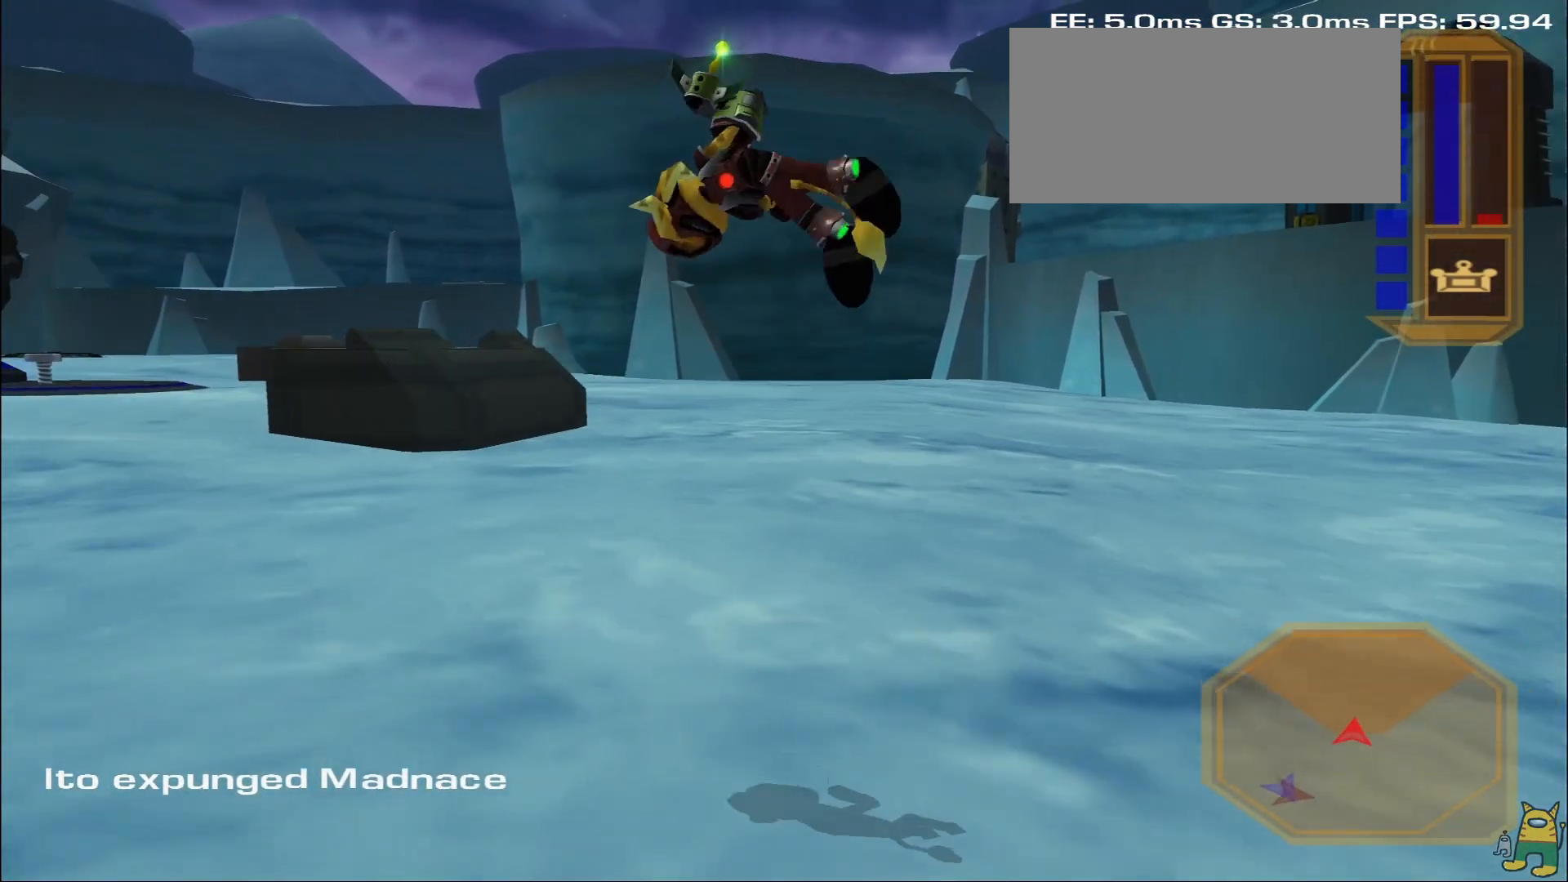
{"buttons": ["CROSS", "R1"], "left_stick": "up-left", "right_stick": "center", "events": [[150, "R1", "up"], [233, "L2", "up"], [367, "CROSS", "down"], [367, "R1", "down"], [367, "left_stick", "up-left"]]}
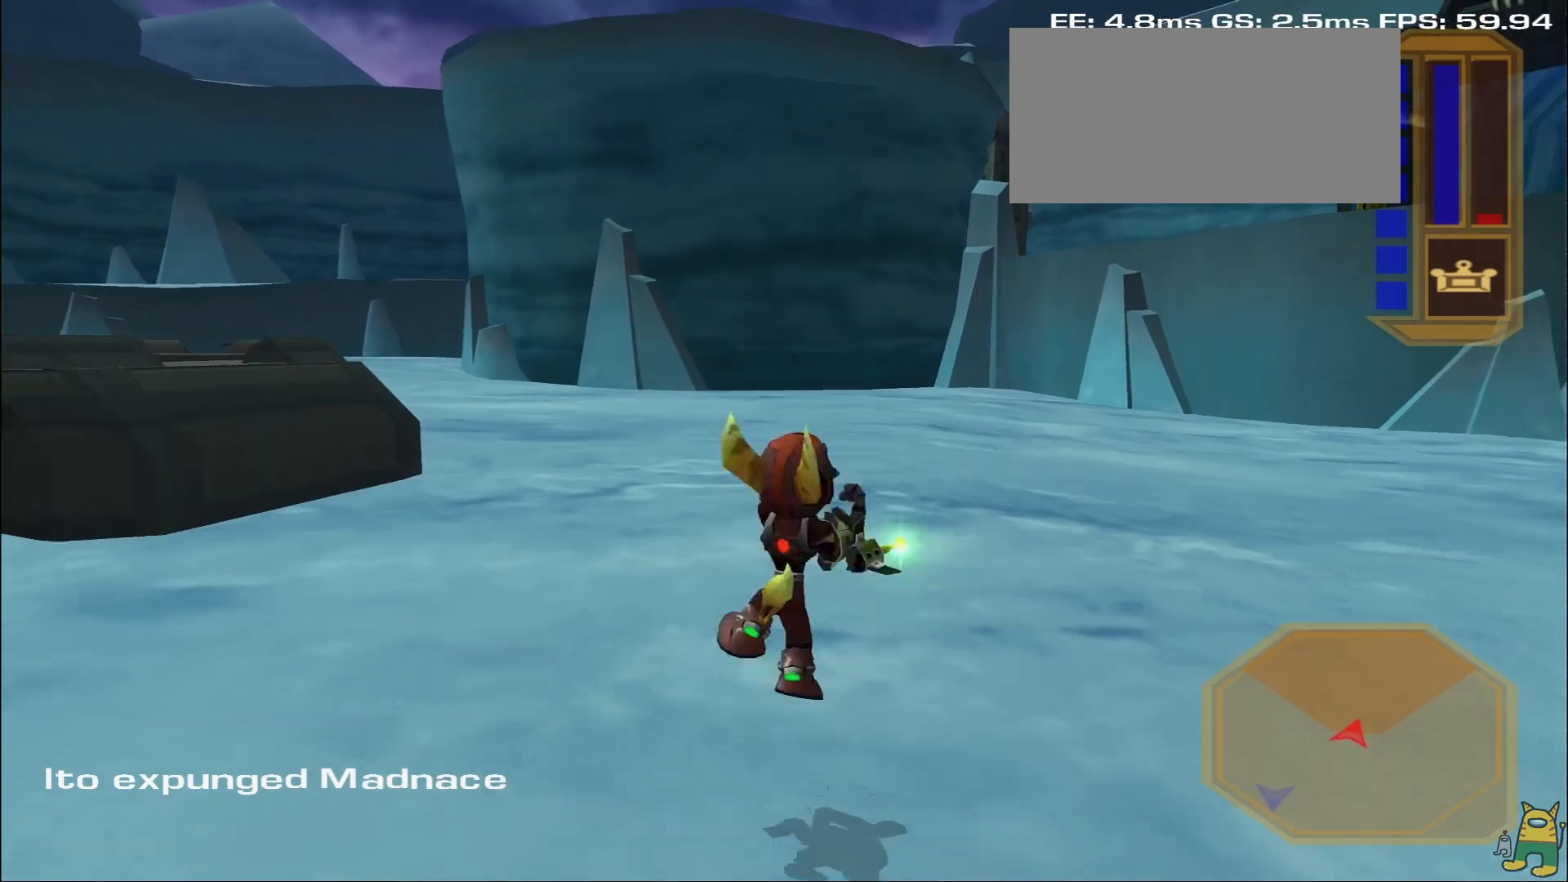
{"buttons": [], "left_stick": "center", "right_stick": "center", "events": [[200, "left_stick", "center"], [467, "CROSS", "up"], [483, "R1", "up"]]}
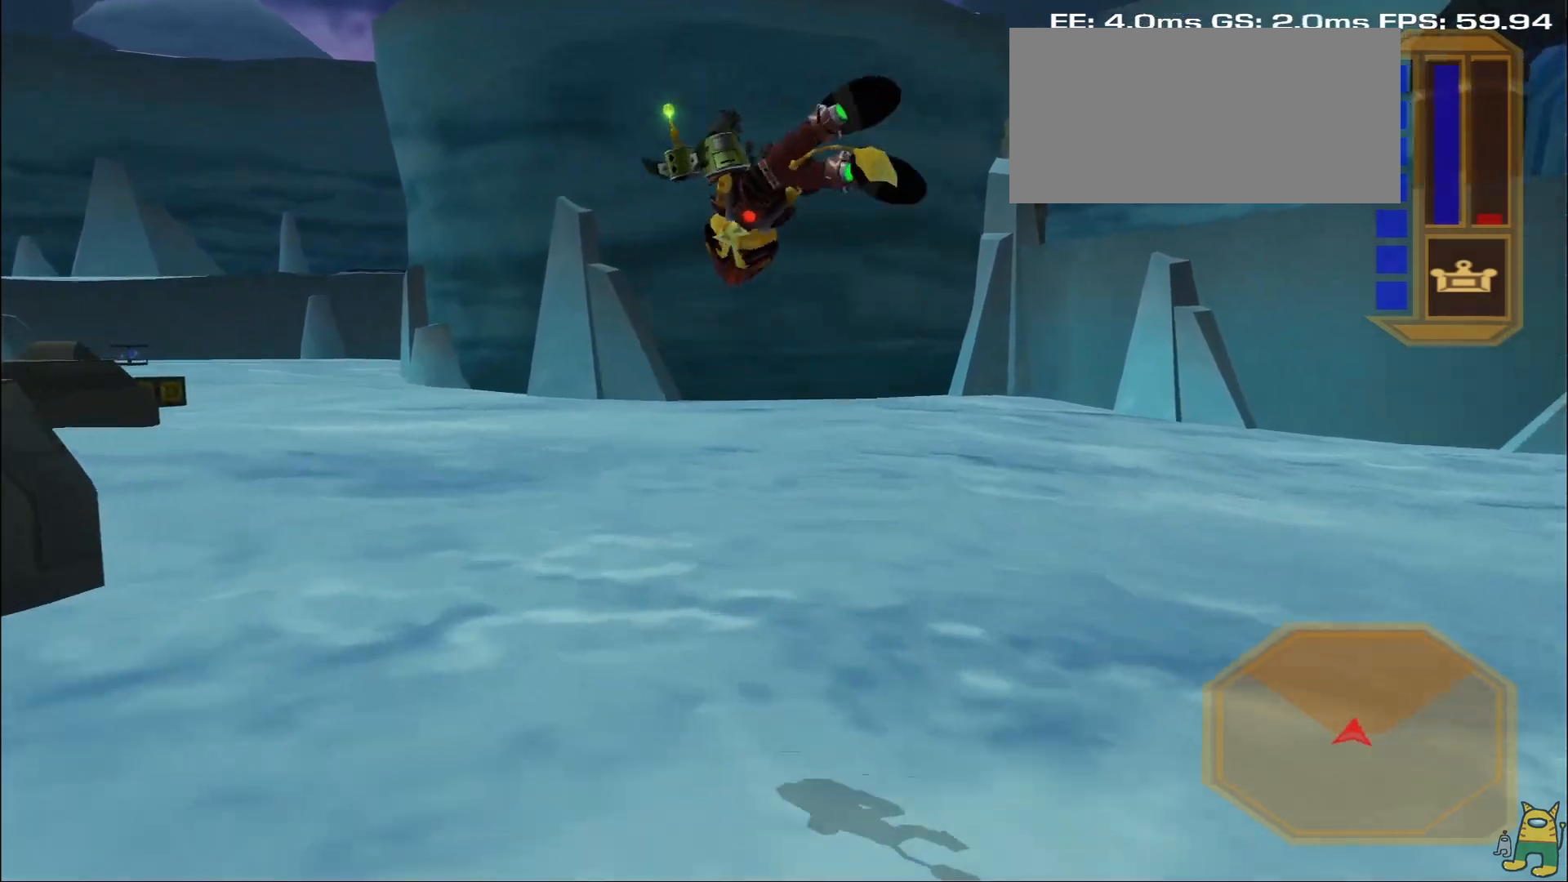
{"buttons": ["L2"], "left_stick": "center", "right_stick": "up-left", "events": [[200, "CROSS", "down"], [200, "R1", "down"], [200, "left_stick", "up-left"], [317, "CROSS", "up"], [350, "R1", "up"], [367, "L2", "down"], [400, "right_stick", "left"], [417, "left_stick", "center"], [500, "right_stick", "up-left"]]}
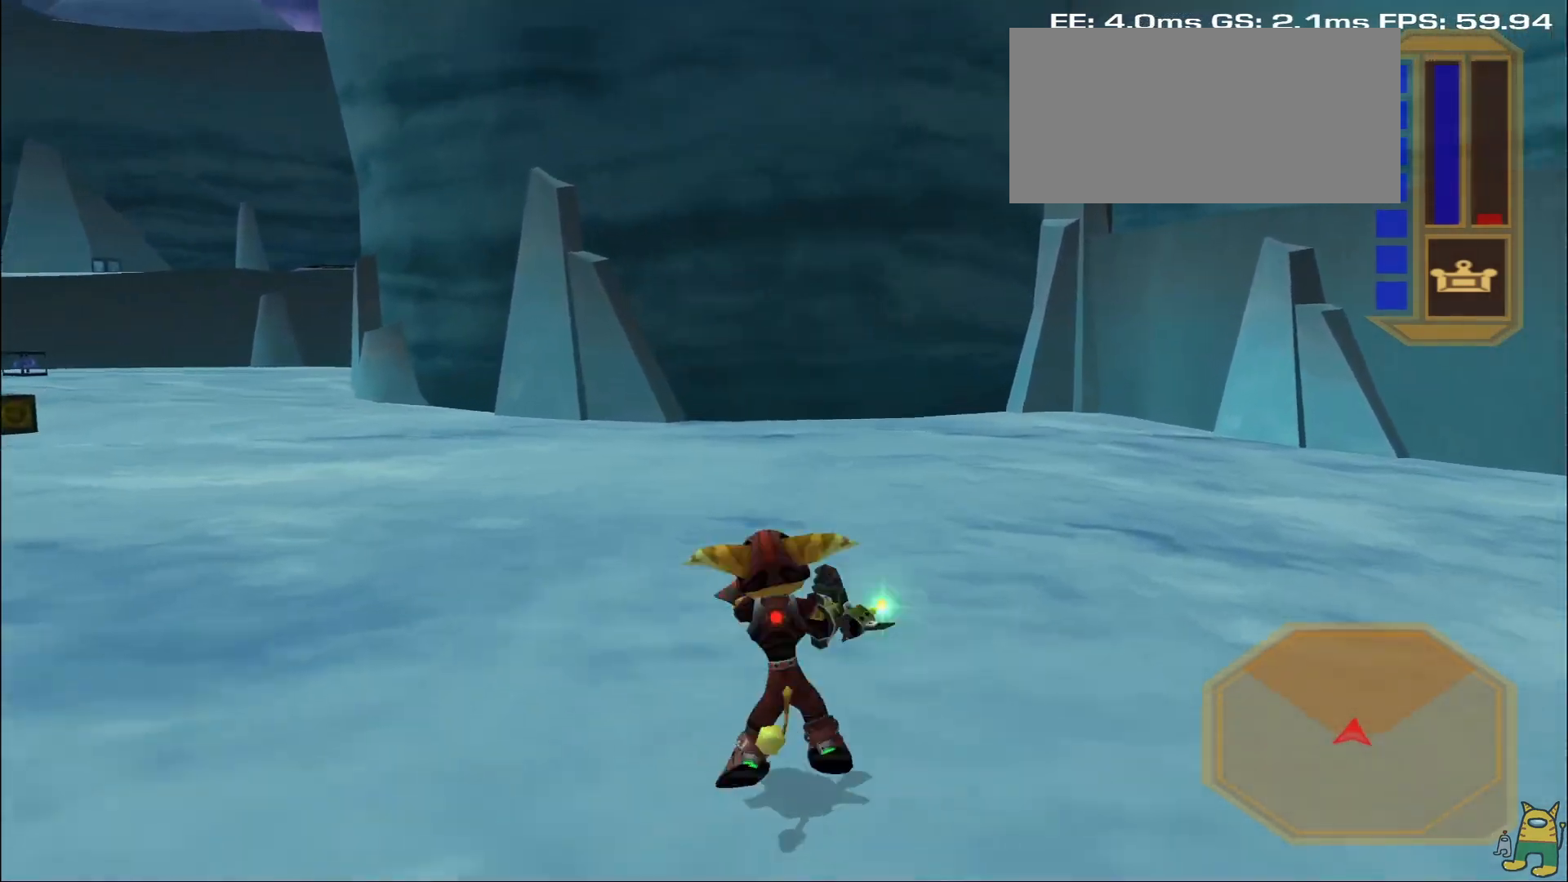
{"buttons": ["L2"], "left_stick": "center", "right_stick": "center", "events": [[333, "right_stick", "center"]]}
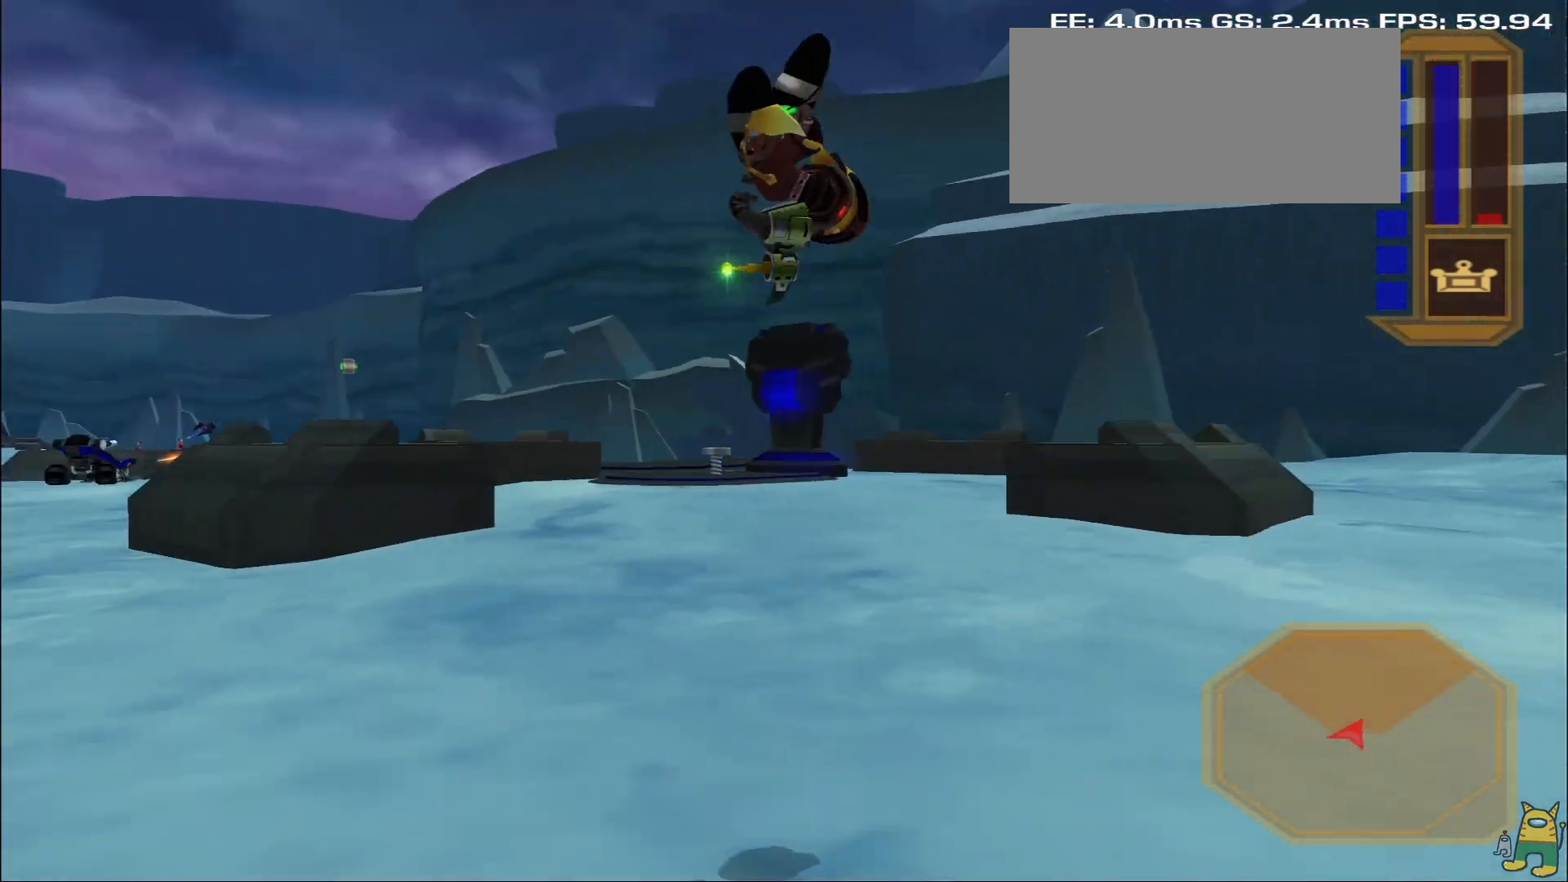
{"buttons": ["R1"], "left_stick": "center", "right_stick": "center", "events": [[33, "L2", "up"], [117, "CROSS", "down"], [117, "R1", "down"], [133, "left_stick", "up-left"], [400, "left_stick", "center"], [483, "CROSS", "up"]]}
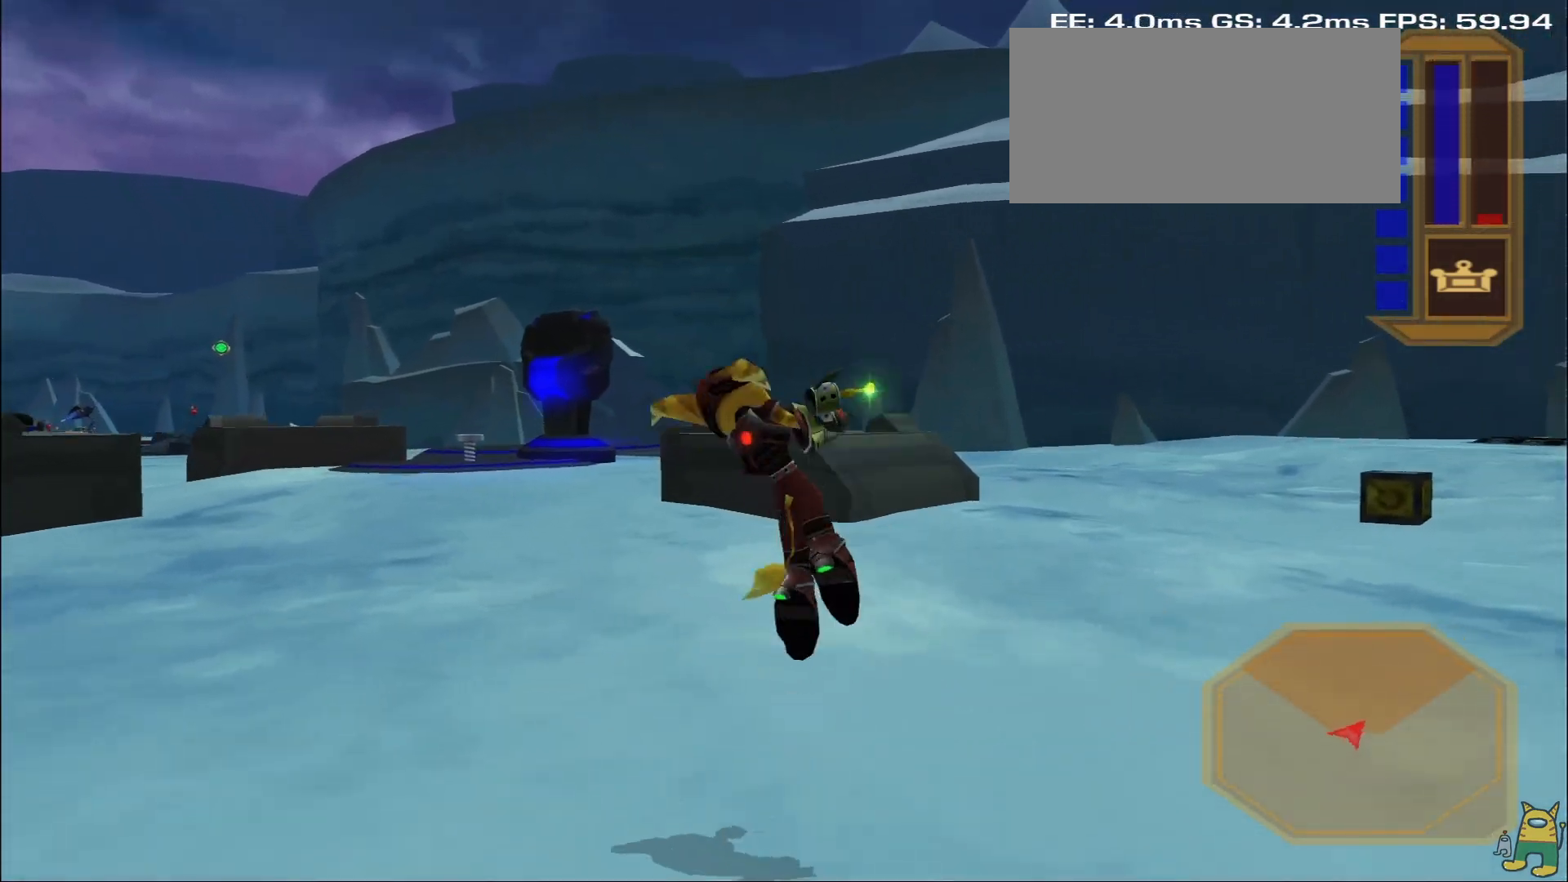
{"buttons": [], "left_stick": "center", "right_stick": "center", "events": [[50, "CROSS", "down"], [183, "CROSS", "up"], [200, "R1", "up"]]}
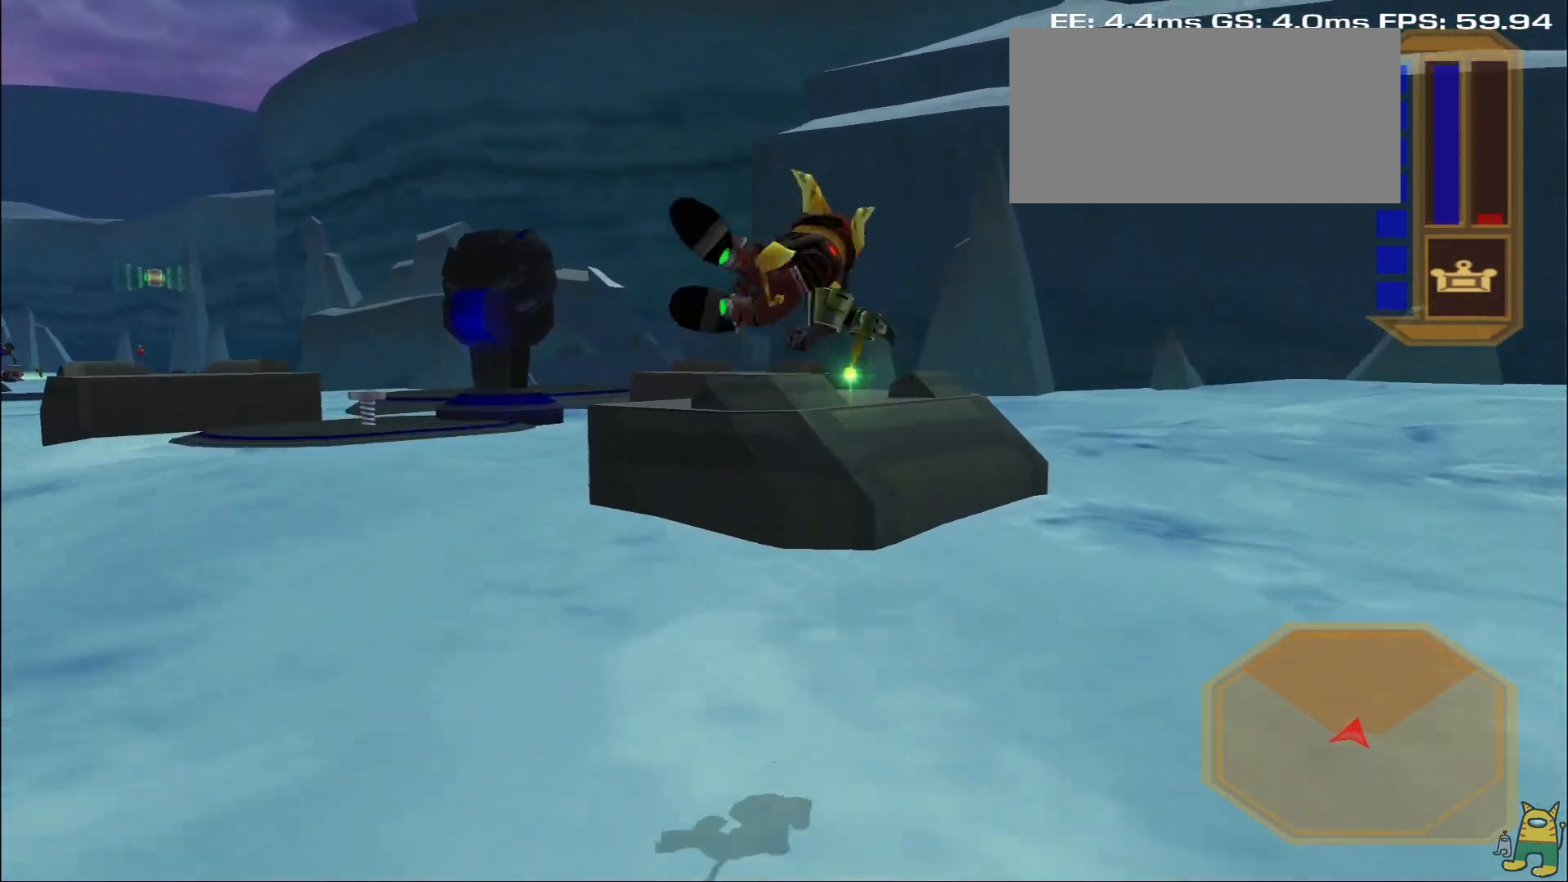
{"buttons": ["CROSS", "R1"], "left_stick": "center", "right_stick": "center", "events": [[17, "R1", "down"], [33, "CROSS", "down"], [33, "left_stick", "up-left"], [350, "left_stick", "center"]]}
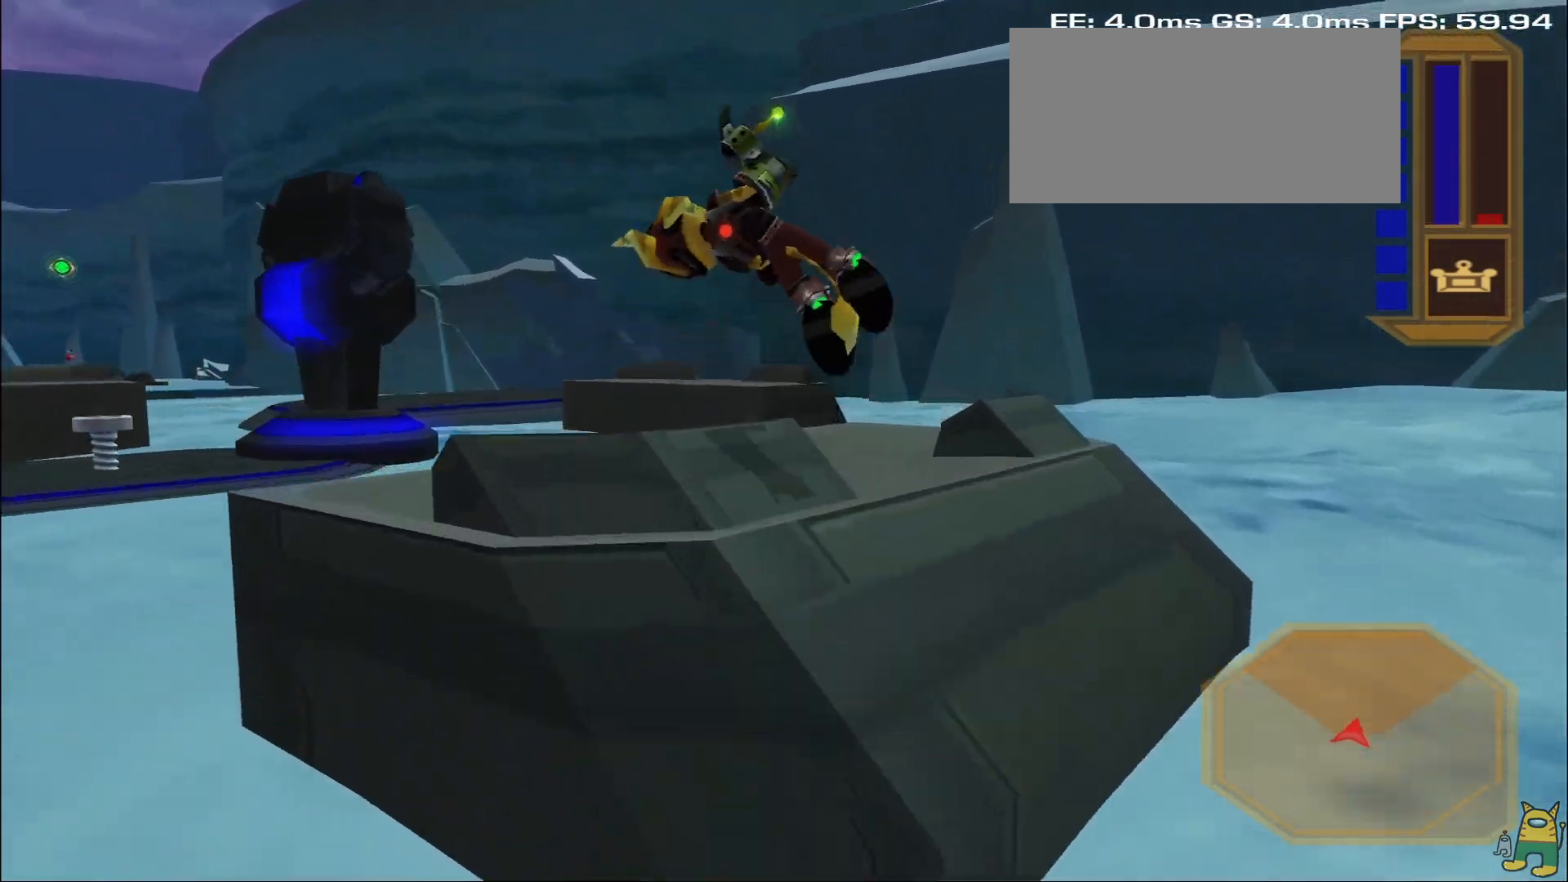
{"buttons": ["R1"], "left_stick": "up-left", "right_stick": "center", "events": [[150, "CROSS", "up"], [150, "R1", "up"], [367, "CROSS", "down"], [367, "R1", "down"], [367, "left_stick", "left"], [483, "left_stick", "up-left"], [500, "CROSS", "up"]]}
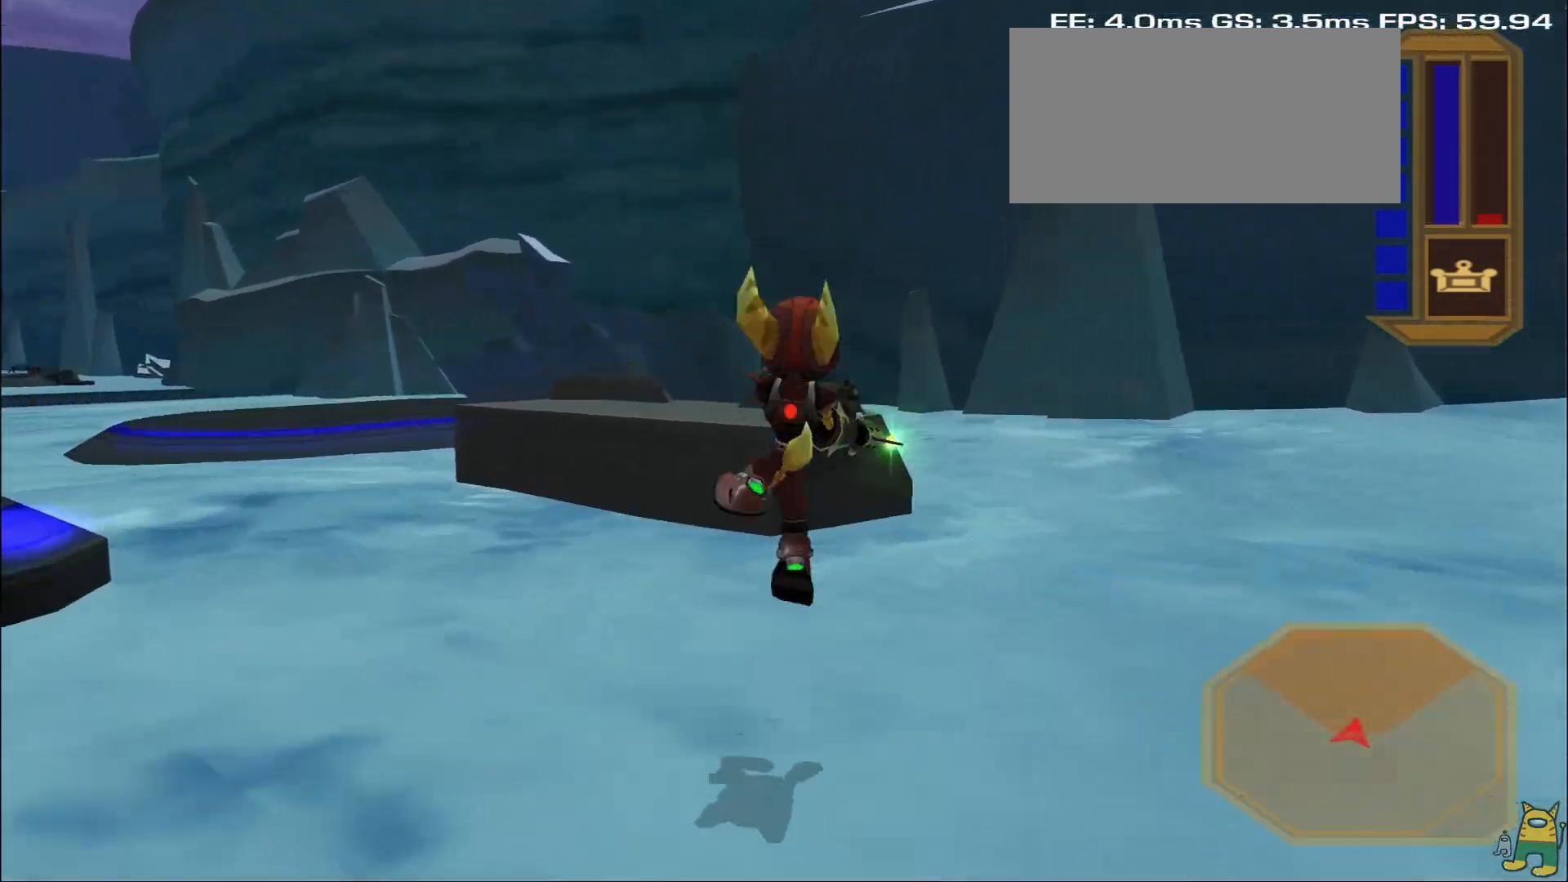
{"buttons": ["L2"], "left_stick": "center", "right_stick": "left", "events": [[33, "L2", "down"], [50, "R1", "up"], [83, "right_stick", "left"], [100, "left_stick", "center"]]}
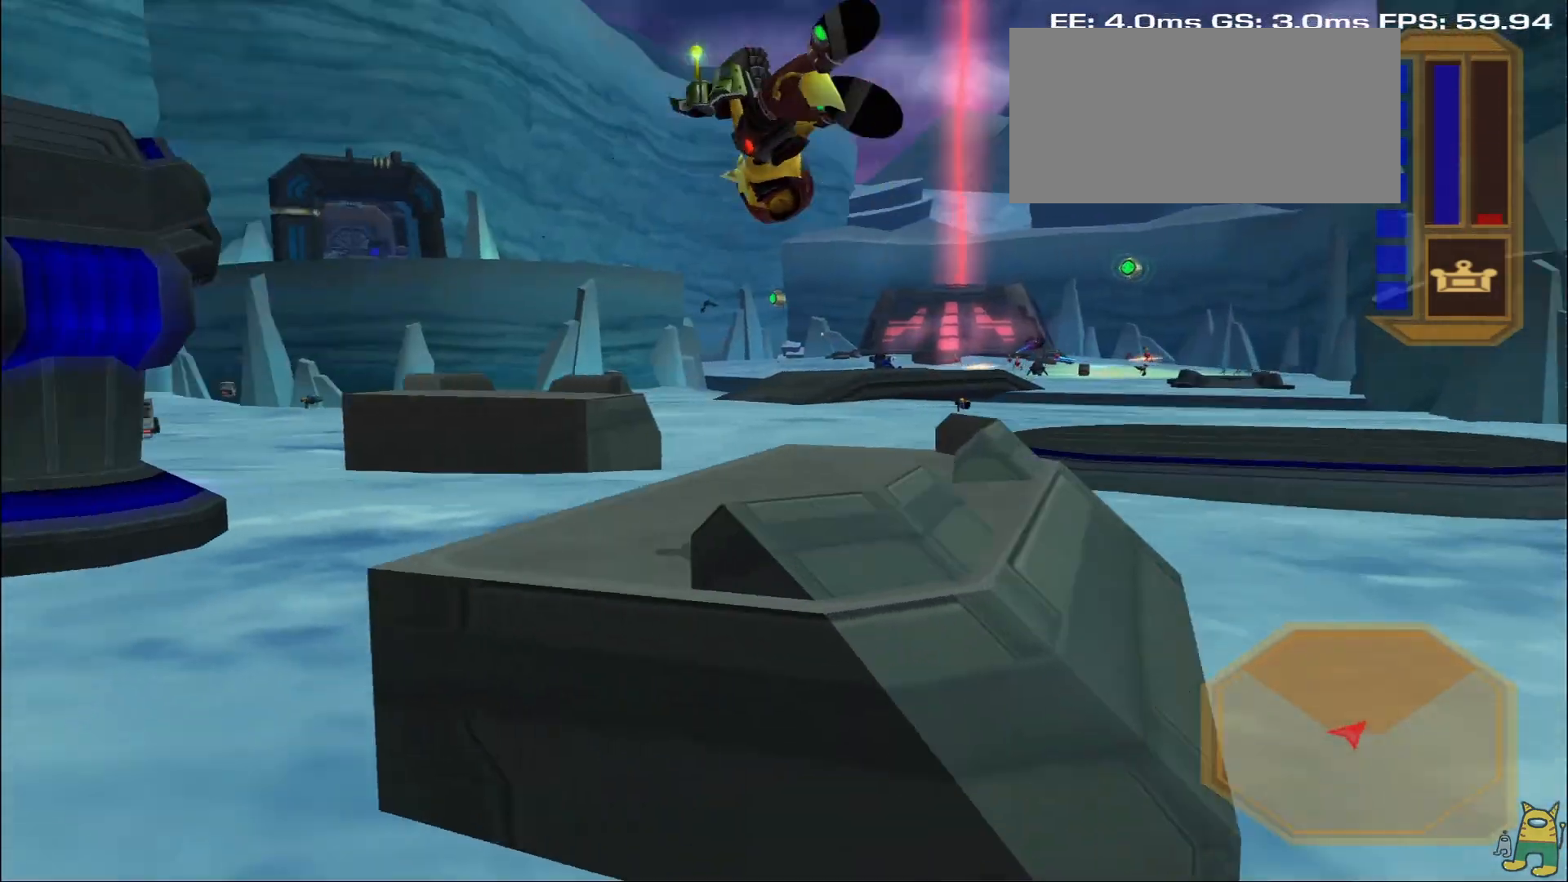
{"buttons": ["CROSS", "R1"], "left_stick": "up", "right_stick": "center", "events": [[17, "right_stick", "center"], [100, "L2", "up"], [317, "CROSS", "down"], [317, "R1", "down"], [317, "left_stick", "up"]]}
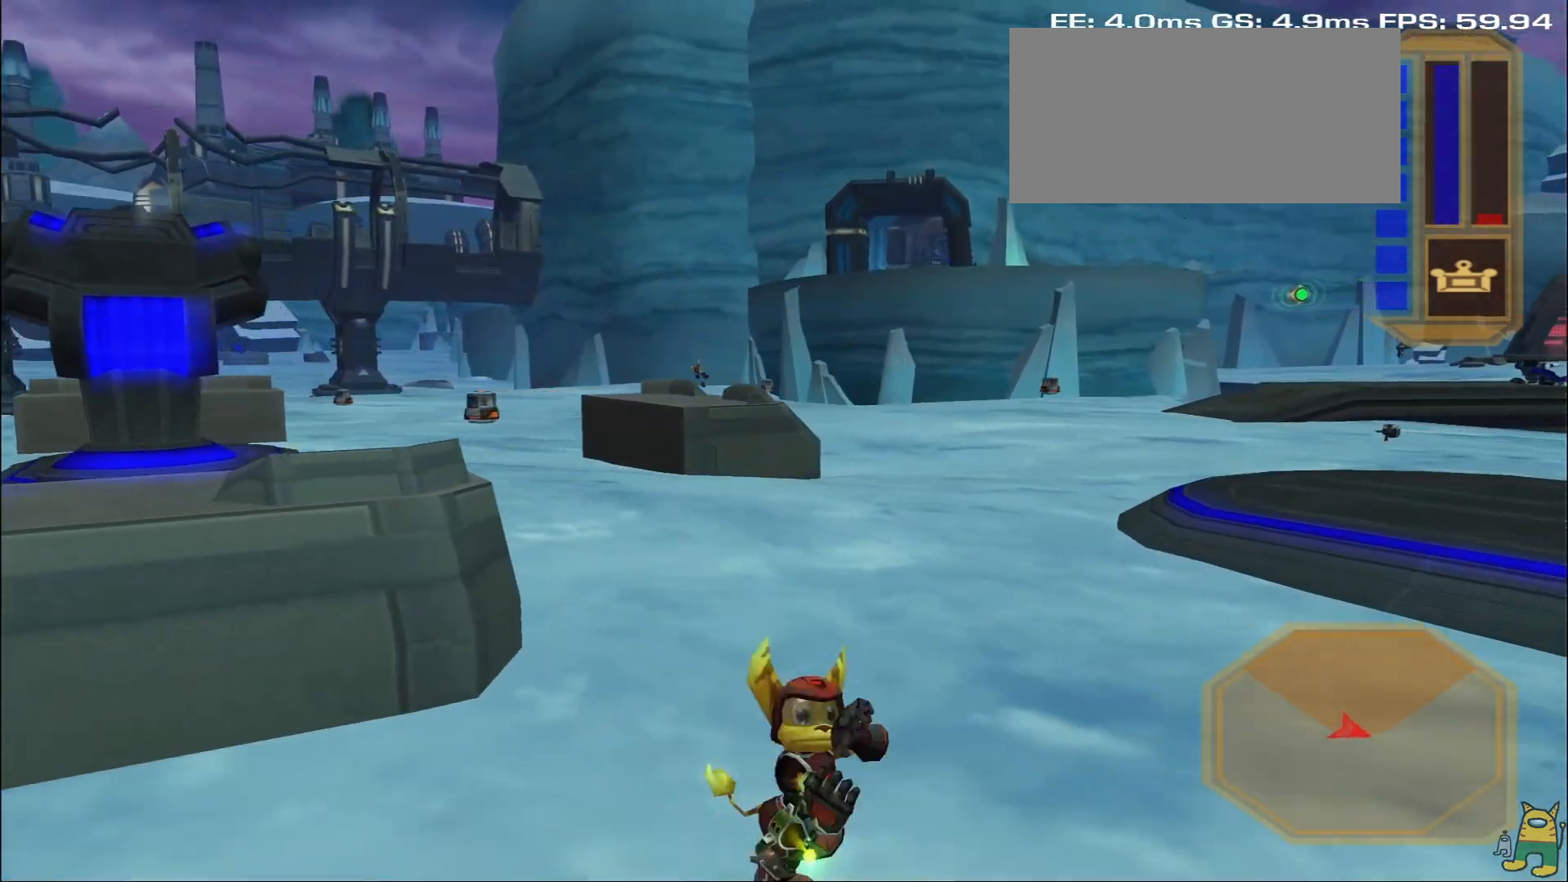
{"buttons": [], "left_stick": "center", "right_stick": "center", "events": [[133, "left_stick", "center"], [367, "CROSS", "up"], [433, "R1", "up"]]}
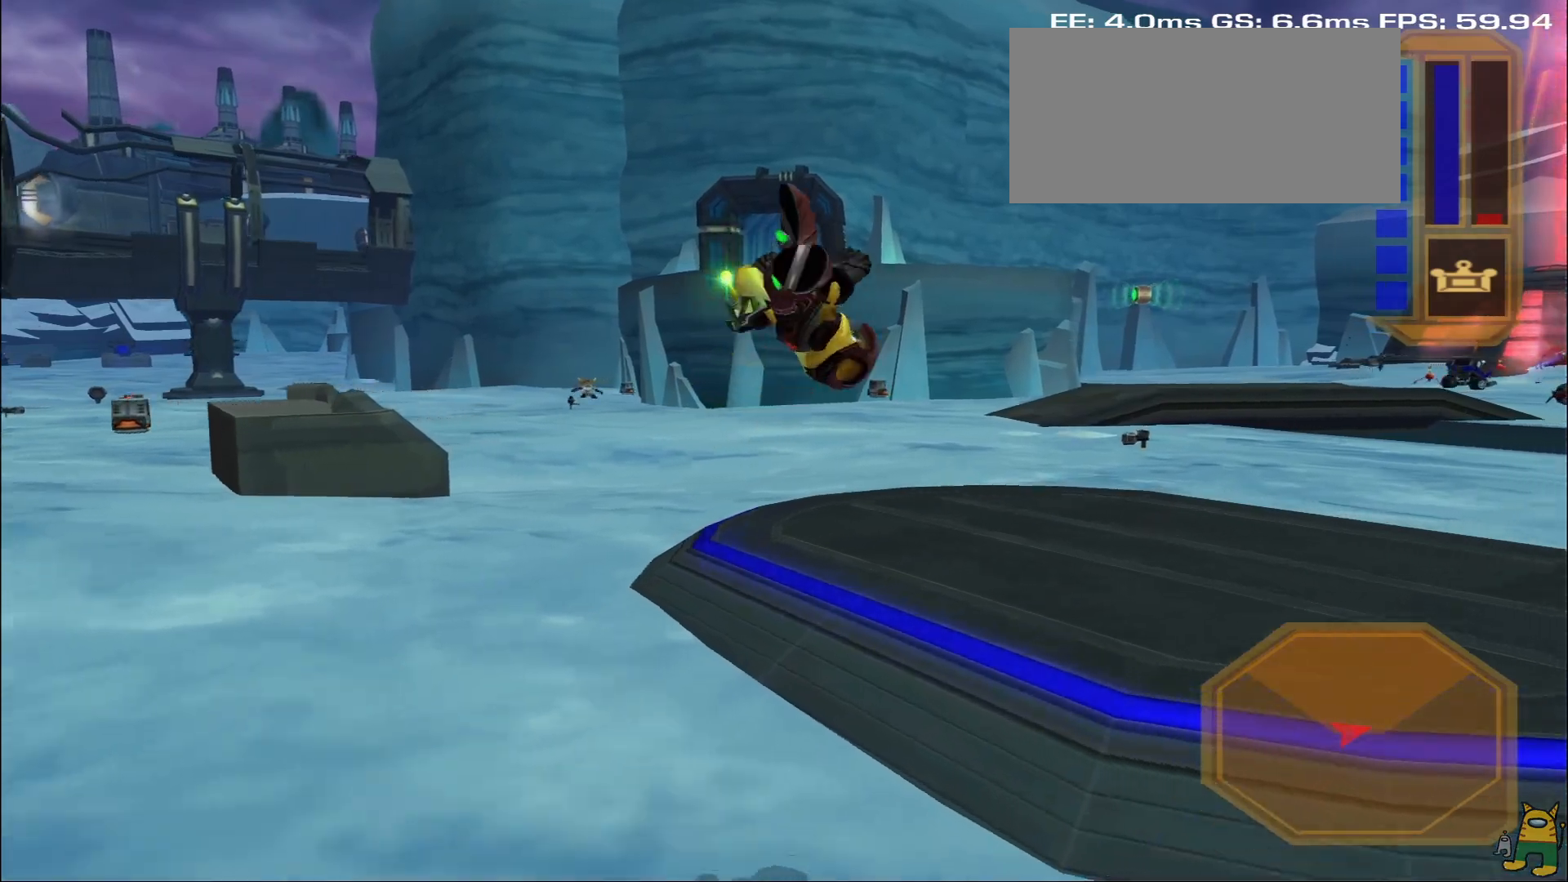
{"buttons": ["L2"], "left_stick": "center", "right_stick": "left", "events": [[183, "CROSS", "down"], [183, "R1", "down"], [183, "left_stick", "up-left"], [317, "CROSS", "up"], [350, "L2", "down"], [350, "R1", "up"], [383, "left_stick", "down"], [417, "right_stick", "left"], [433, "left_stick", "center"]]}
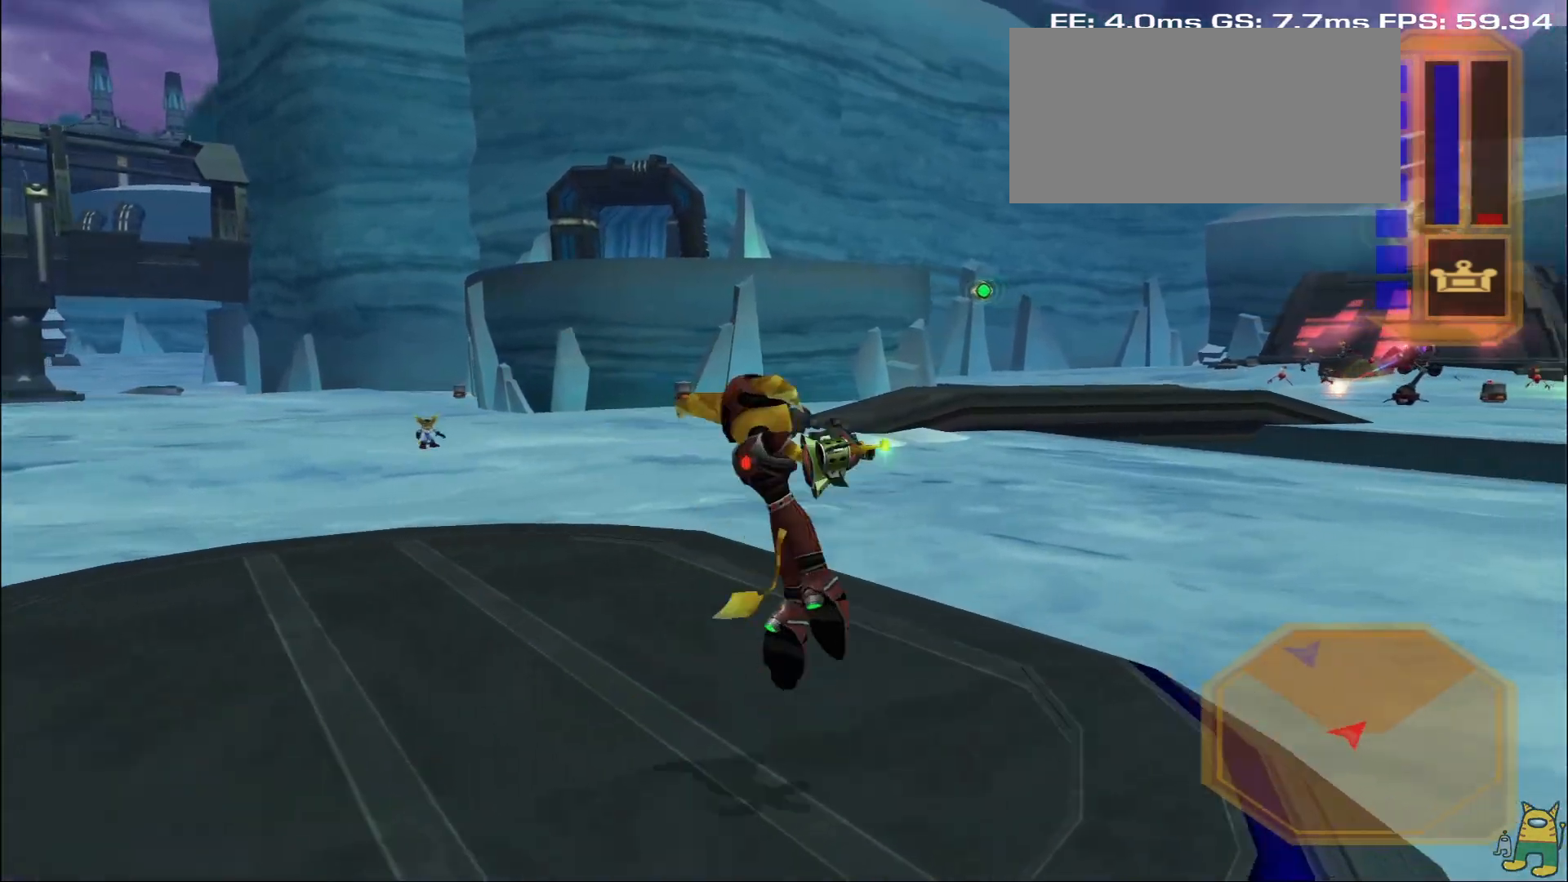
{"buttons": ["L2"], "left_stick": "center", "right_stick": "center", "events": [[17, "right_stick", "up-left"], [433, "right_stick", "center"]]}
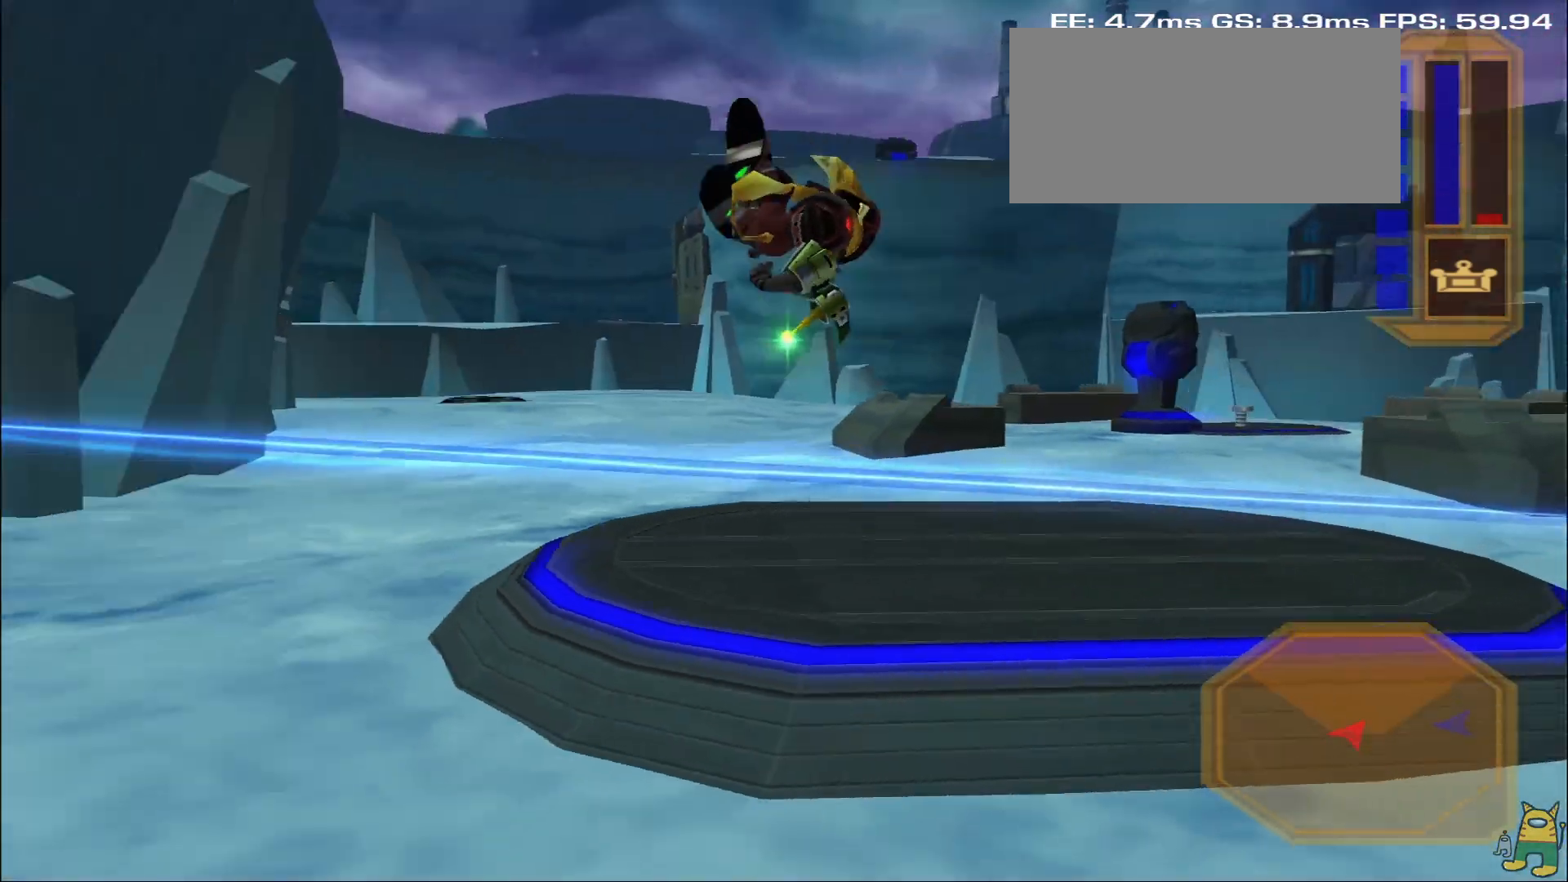
{"buttons": ["CROSS", "R1"], "left_stick": "center", "right_stick": "center", "events": [[17, "L2", "up"], [117, "R1", "down"], [117, "left_stick", "up"], [433, "left_stick", "center"], [483, "CROSS", "down"]]}
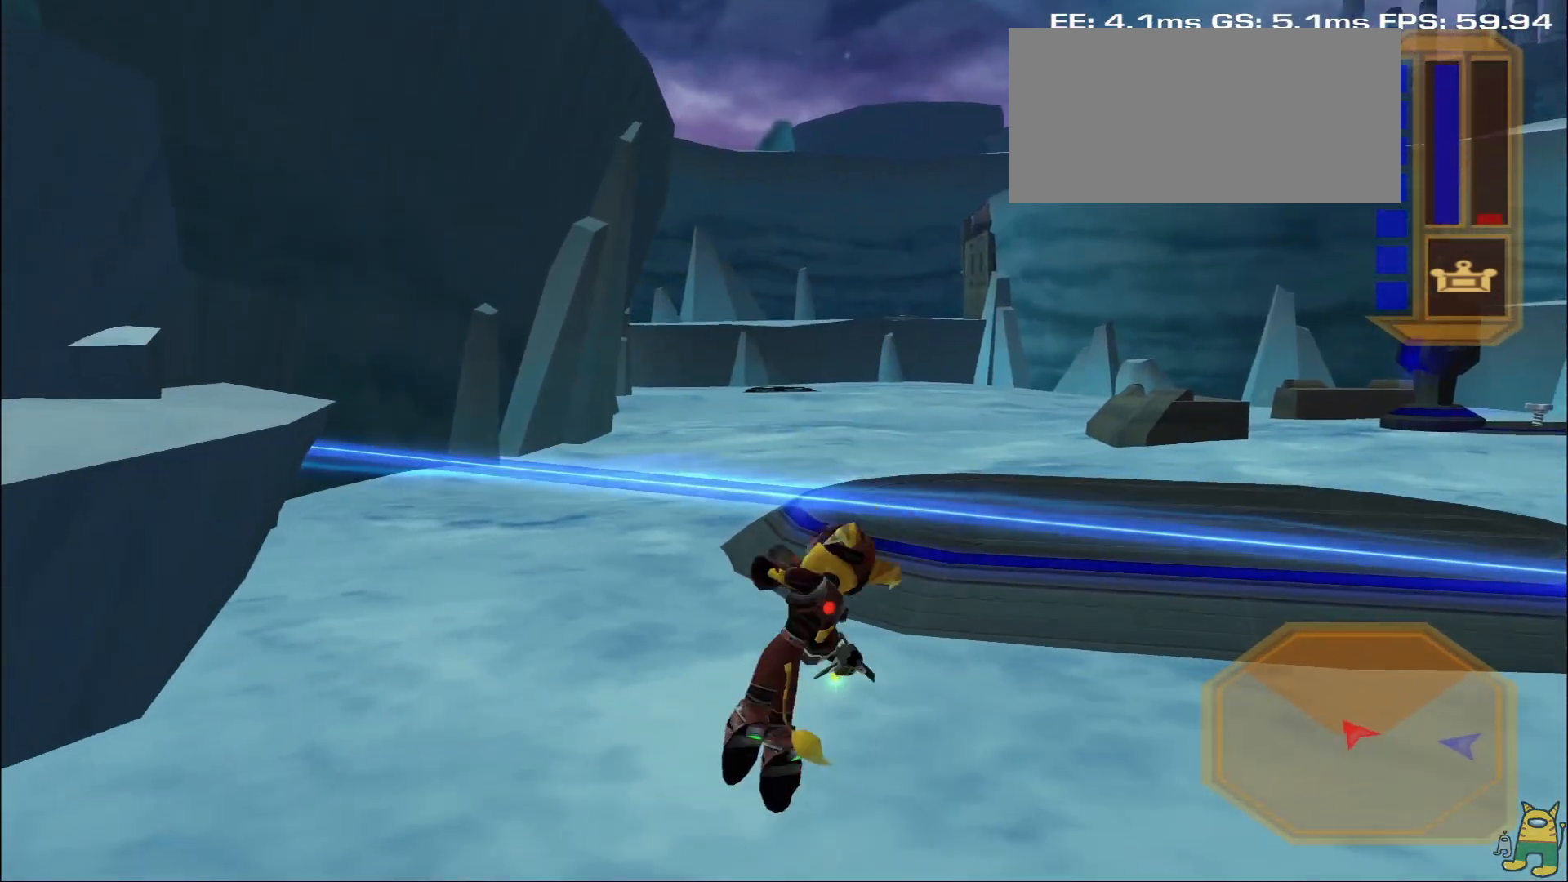
{"buttons": [], "left_stick": "center", "right_stick": "right", "events": [[200, "CROSS", "up"], [250, "R1", "up"], [433, "right_stick", "right"]]}